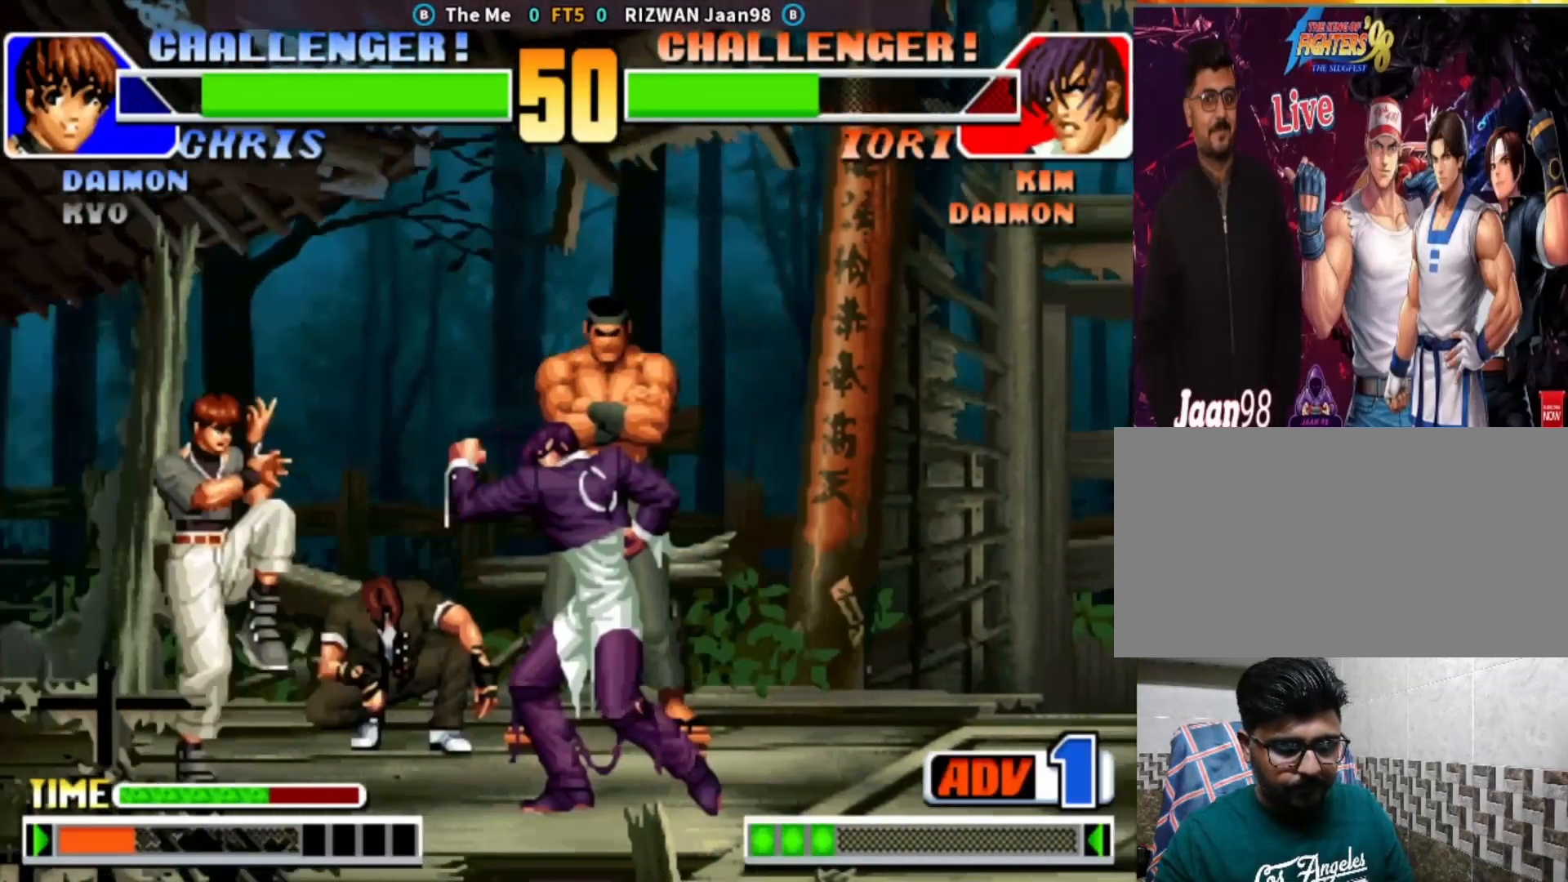
Gameplay with a controller (arcade stick); each line is a JSON object with the inputs held at the frame after it. "events" lists button and stick changes between this image and that frame as [ms after this image, input, new state], when the widget could be followed in between. Not read: L3 R3.
{"buttons": ["CROSS"], "left_stick": "left", "events": [[117, "left_stick", "left"], [217, "left_stick", "down"], [283, "CROSS", "down"], [333, "left_stick", "left"]]}
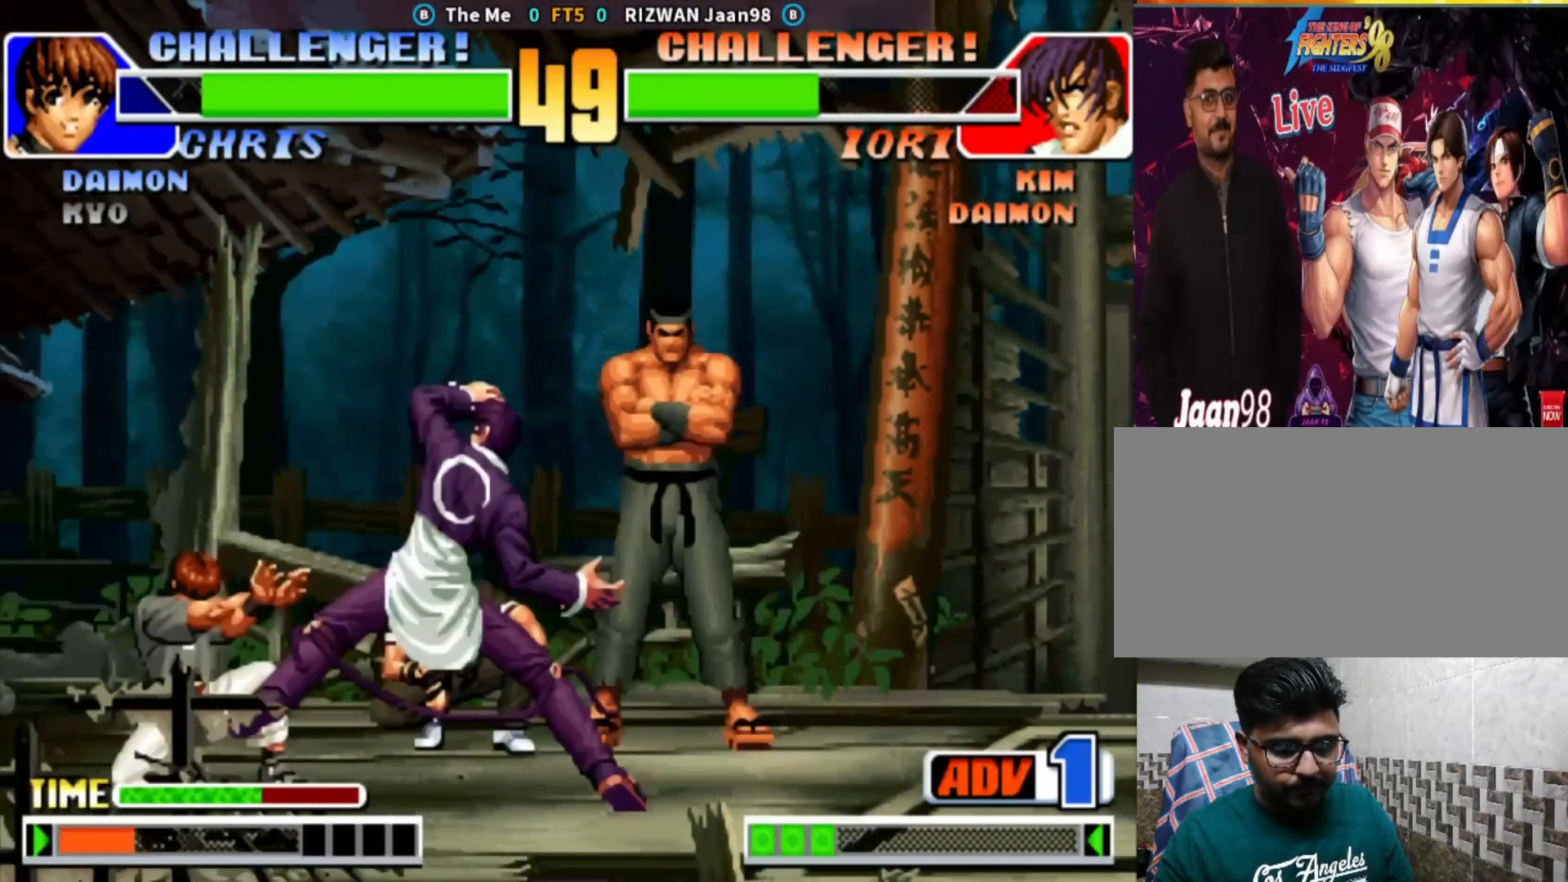
{"buttons": ["SQUARE"], "left_stick": "center", "events": [[167, "left_stick", "down"], [183, "CROSS", "up"], [300, "left_stick", "right"], [333, "SQUARE", "down"], [467, "left_stick", "center"]]}
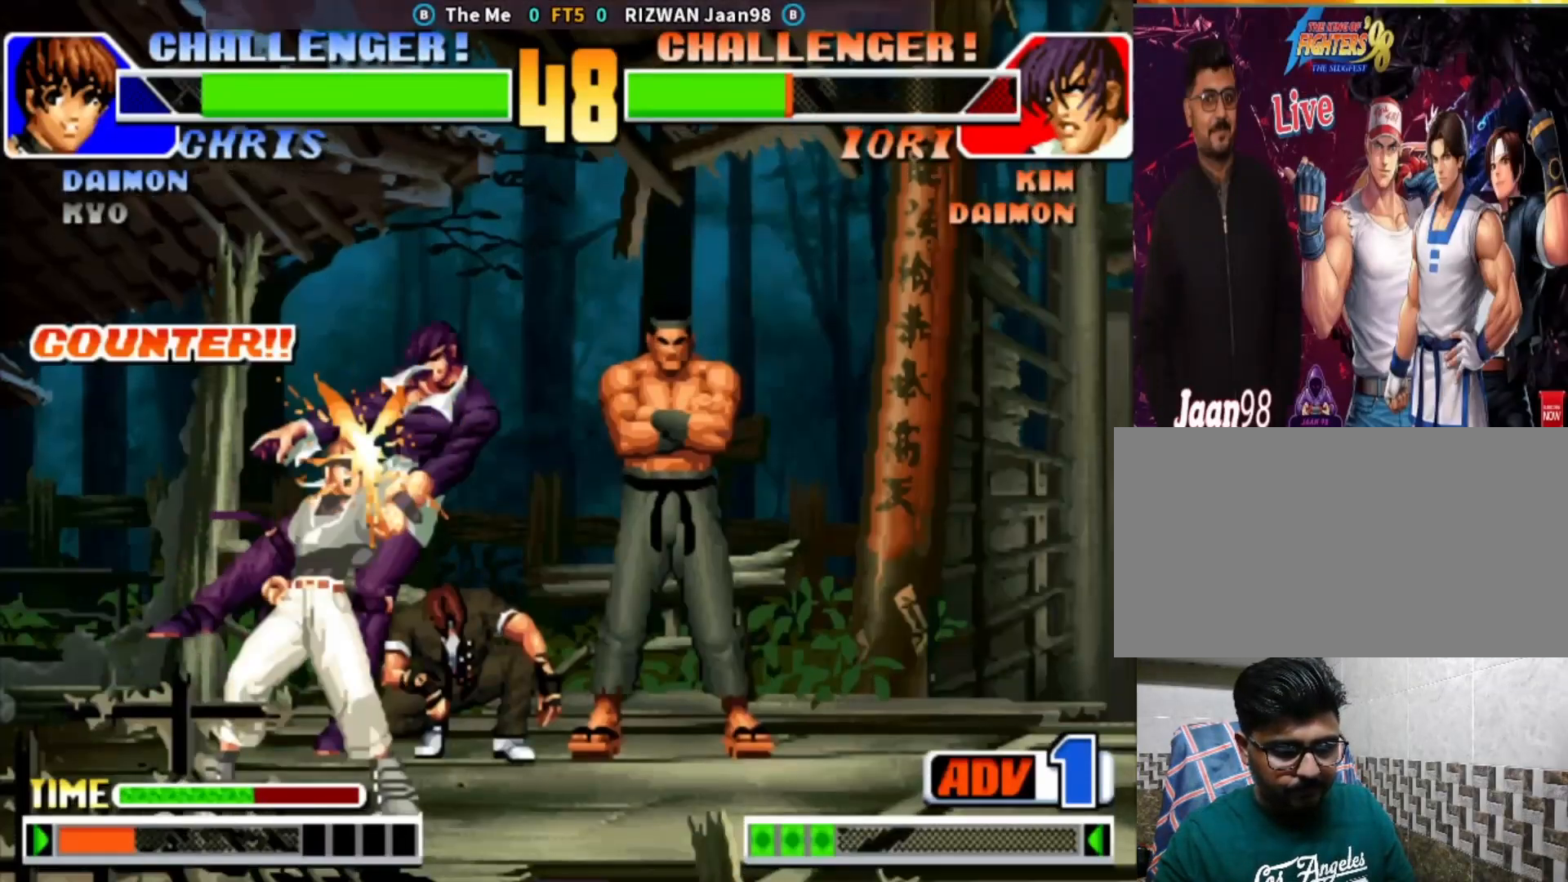
{"buttons": [], "left_stick": "center", "events": [[50, "SQUARE", "up"]]}
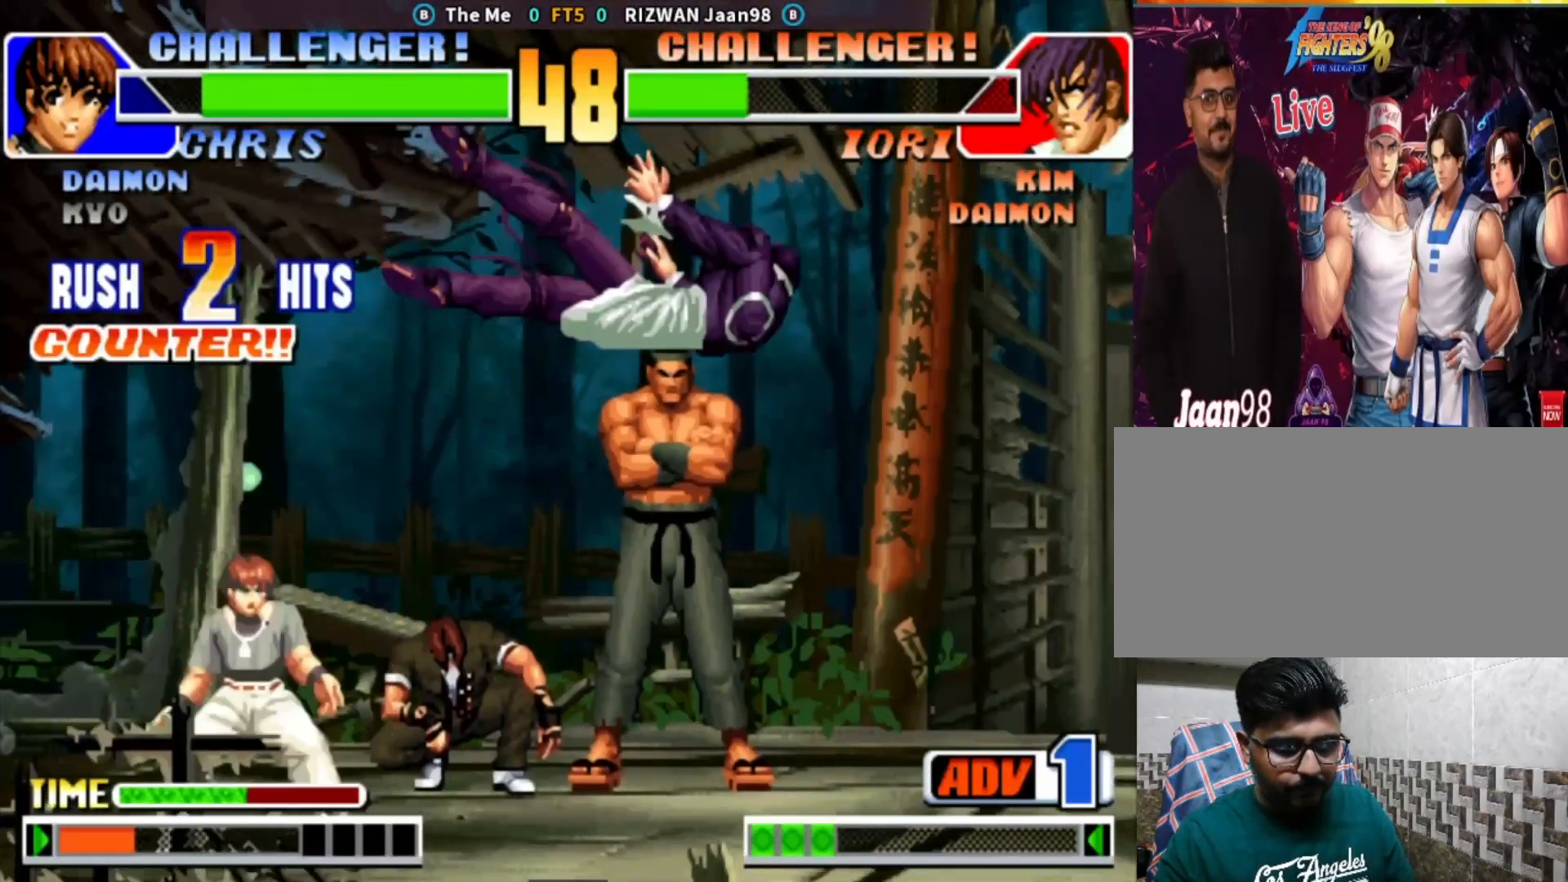
{"buttons": ["TRIANGLE"], "left_stick": "left", "events": [[233, "left_stick", "left"], [300, "left_stick", "down"], [367, "TRIANGLE", "down"], [400, "left_stick", "left"]]}
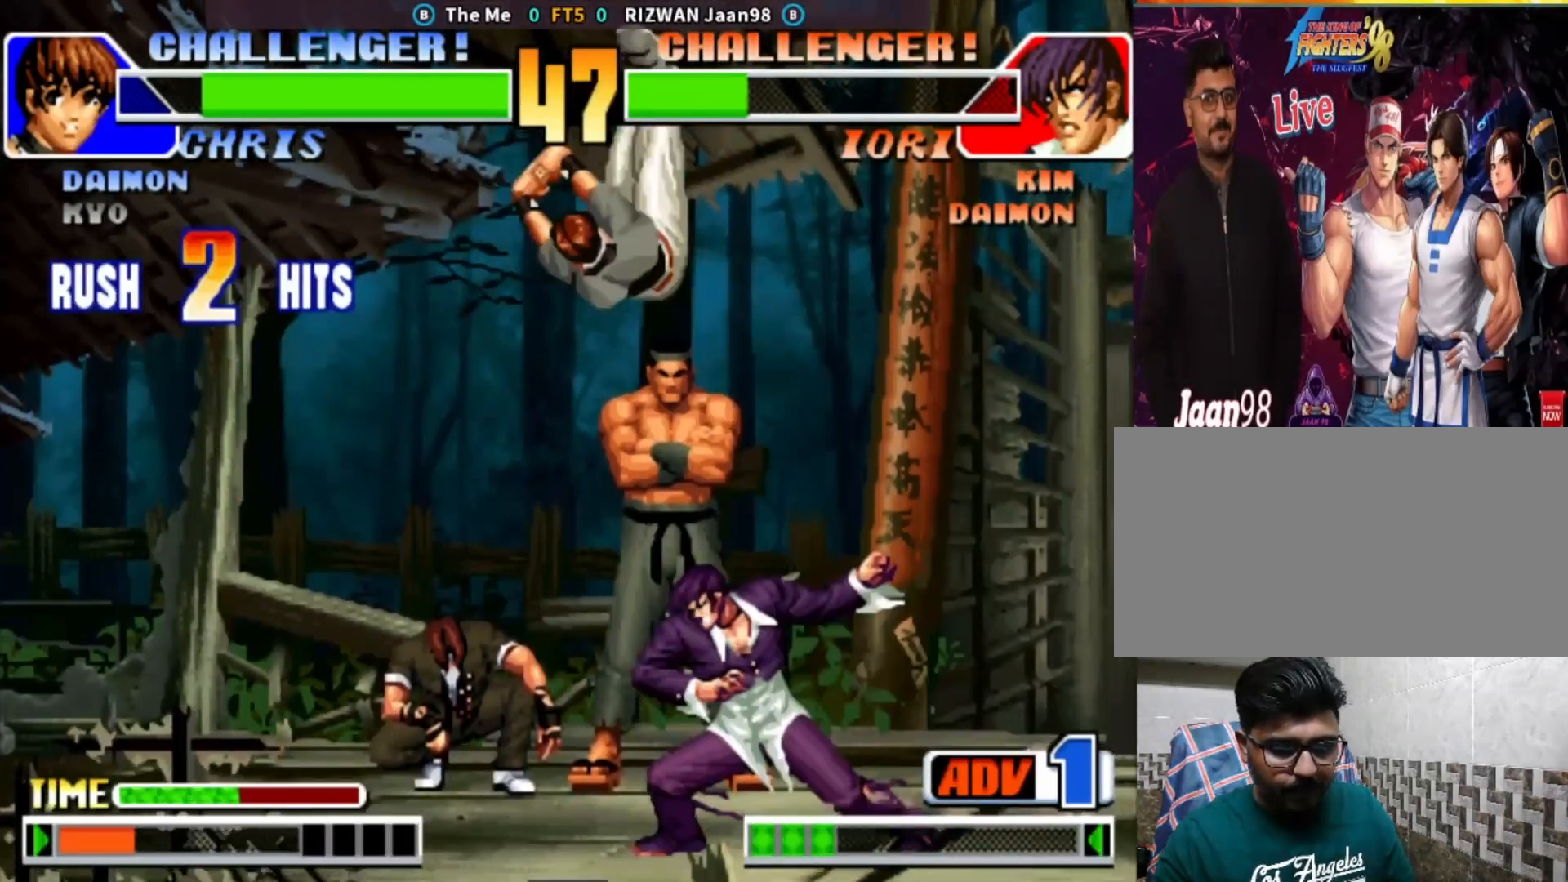
{"buttons": [], "left_stick": "center", "events": [[33, "TRIANGLE", "up"], [200, "left_stick", "center"]]}
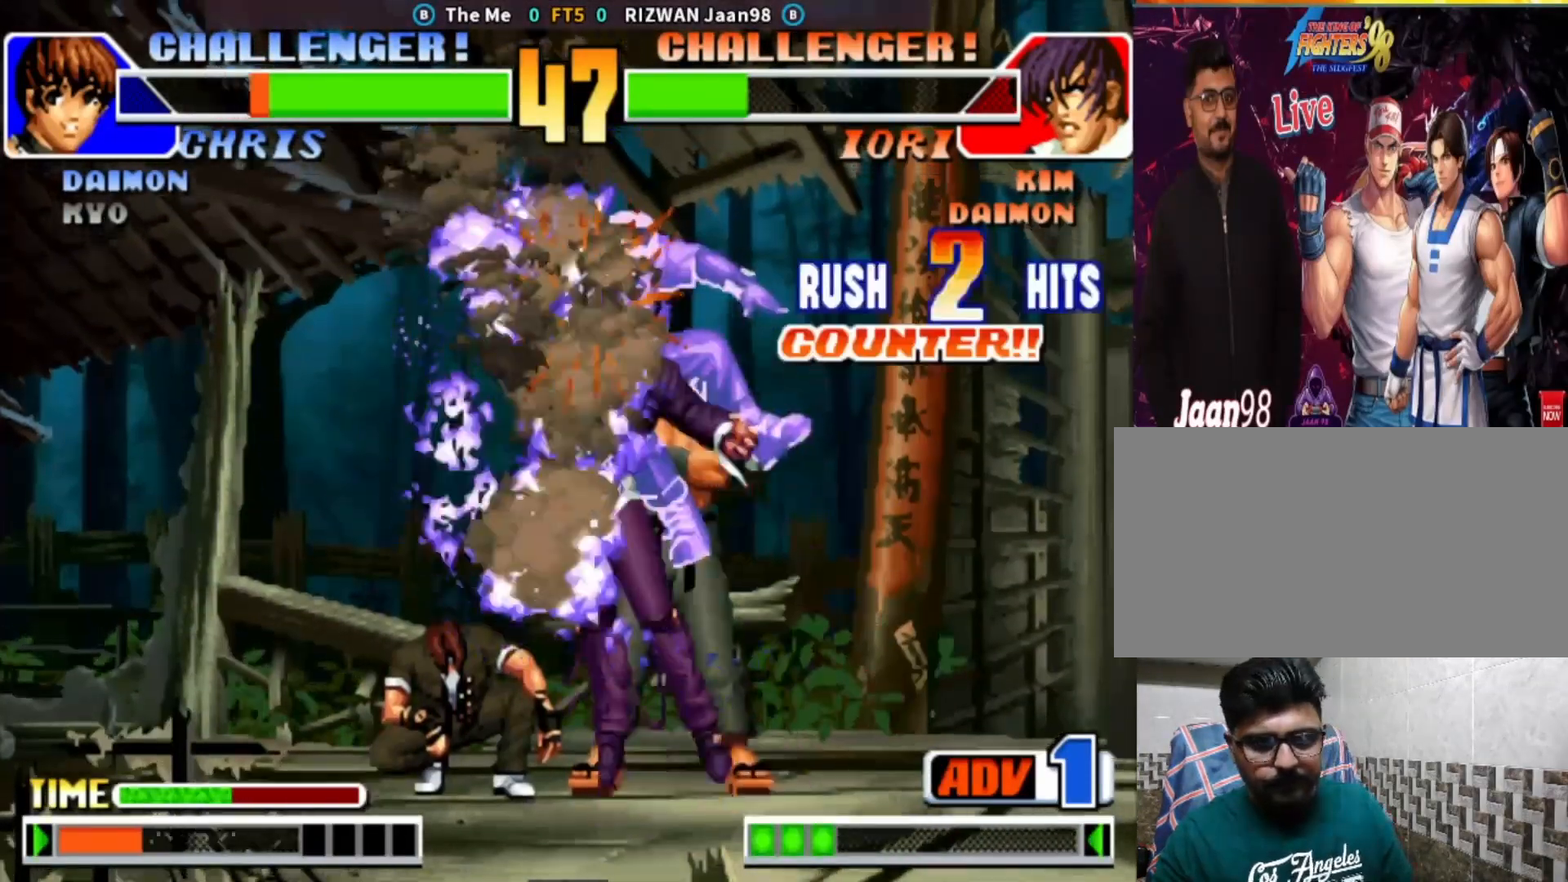
{"buttons": ["SQUARE"], "left_stick": "center", "events": [[133, "CIRCLE", "down"], [133, "CROSS", "down"], [183, "TRIANGLE", "down"], [217, "SQUARE", "down"], [333, "CROSS", "up"], [350, "SQUARE", "up"], [350, "TRIANGLE", "up"], [383, "CIRCLE", "up"], [483, "SQUARE", "down"]]}
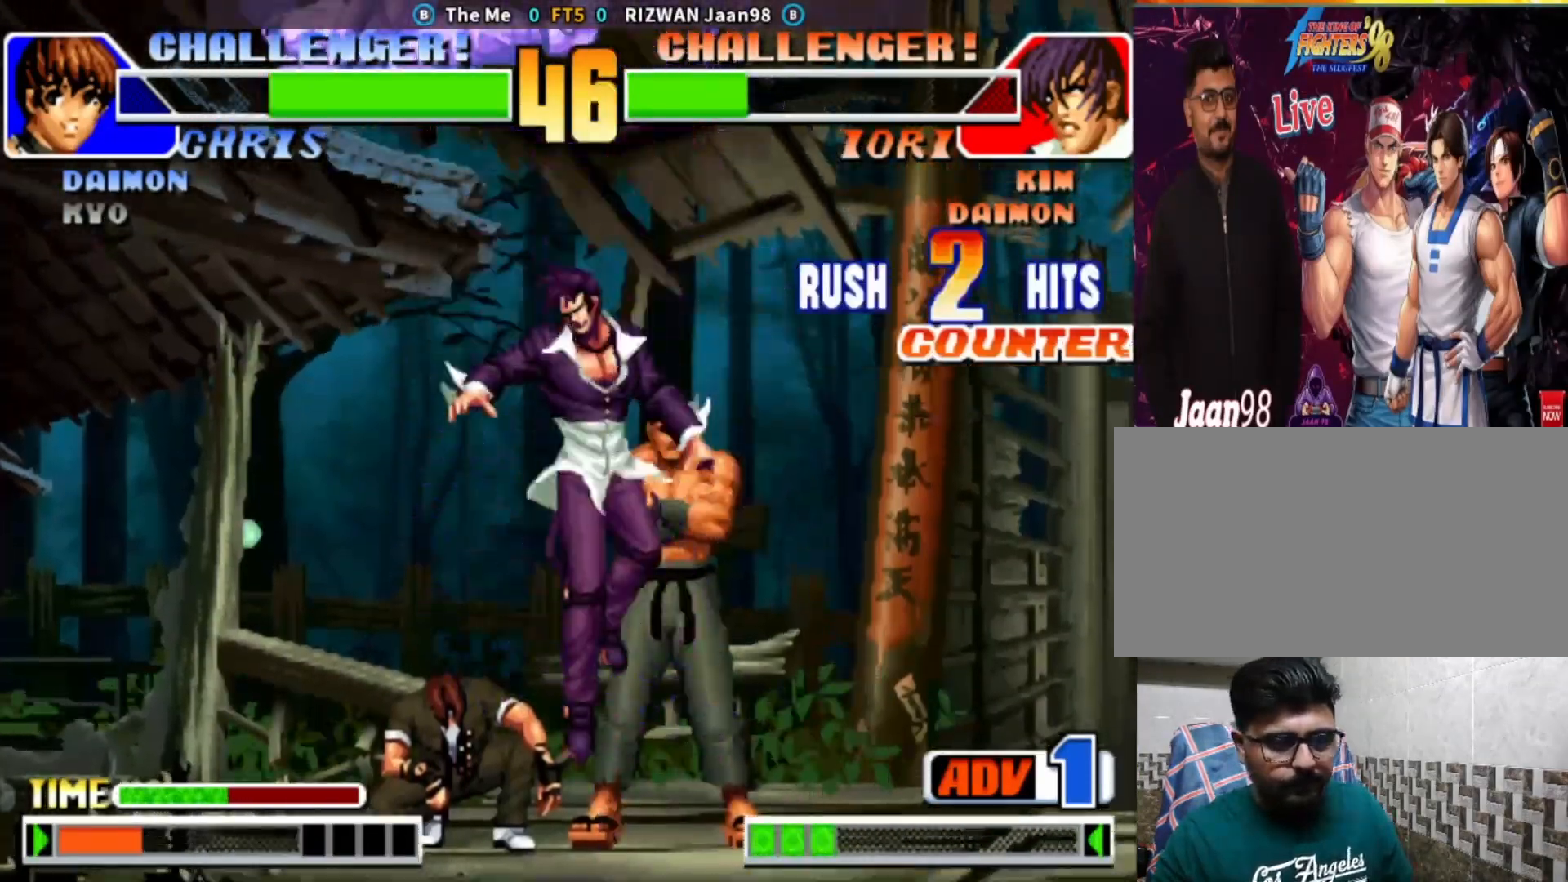
{"buttons": [], "left_stick": "left", "events": [[117, "SQUARE", "up"], [233, "left_stick", "left"], [300, "left_stick", "center"], [350, "left_stick", "left"]]}
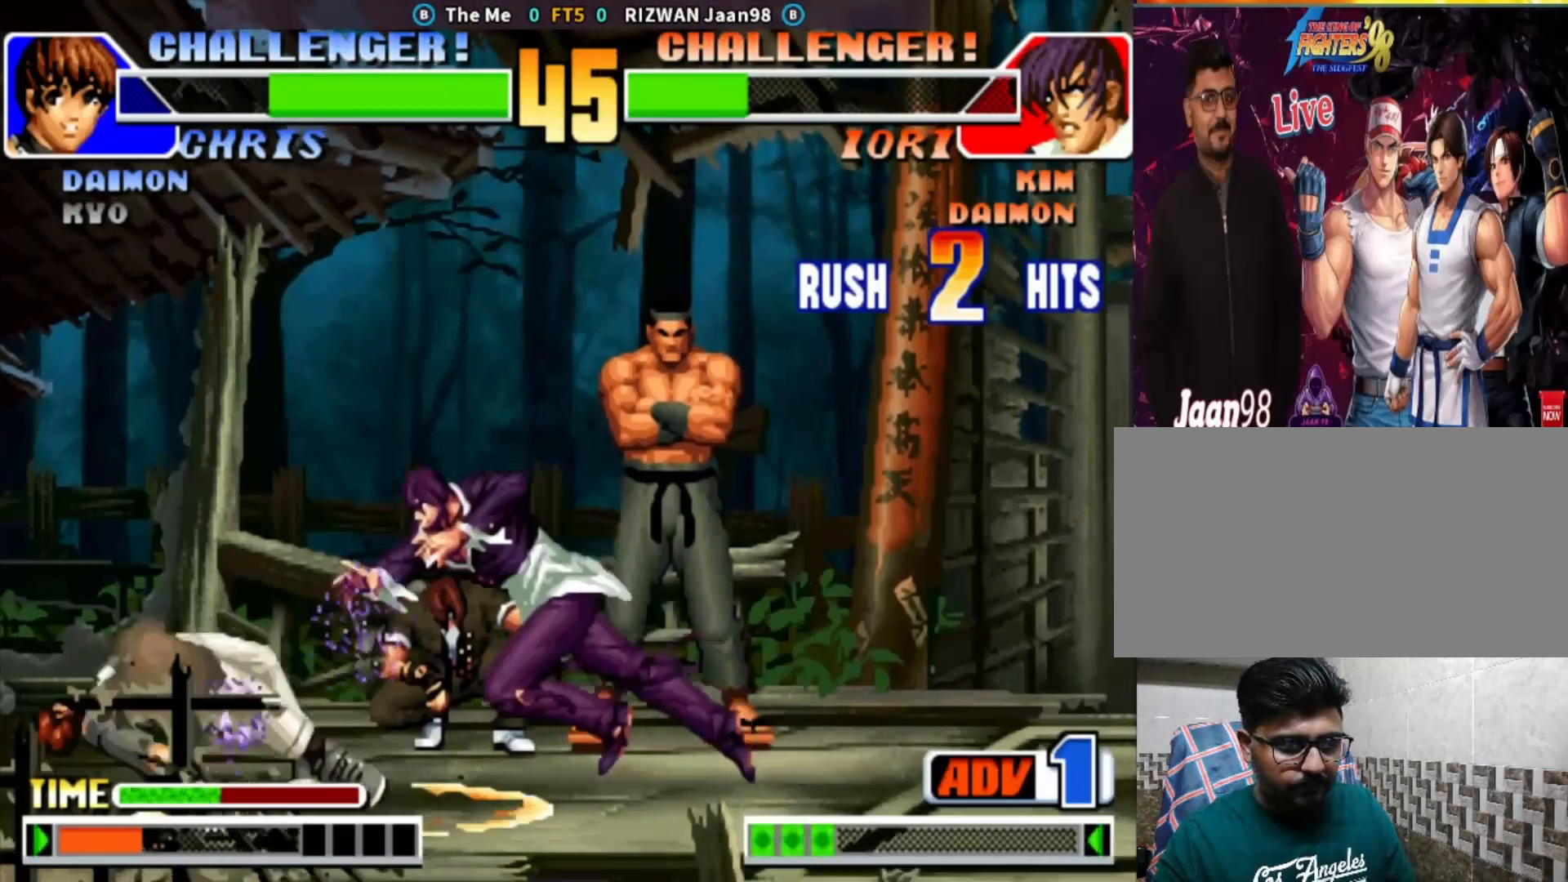
{"buttons": ["SQUARE"], "left_stick": "center", "events": [[300, "left_stick", "center"], [467, "SQUARE", "down"]]}
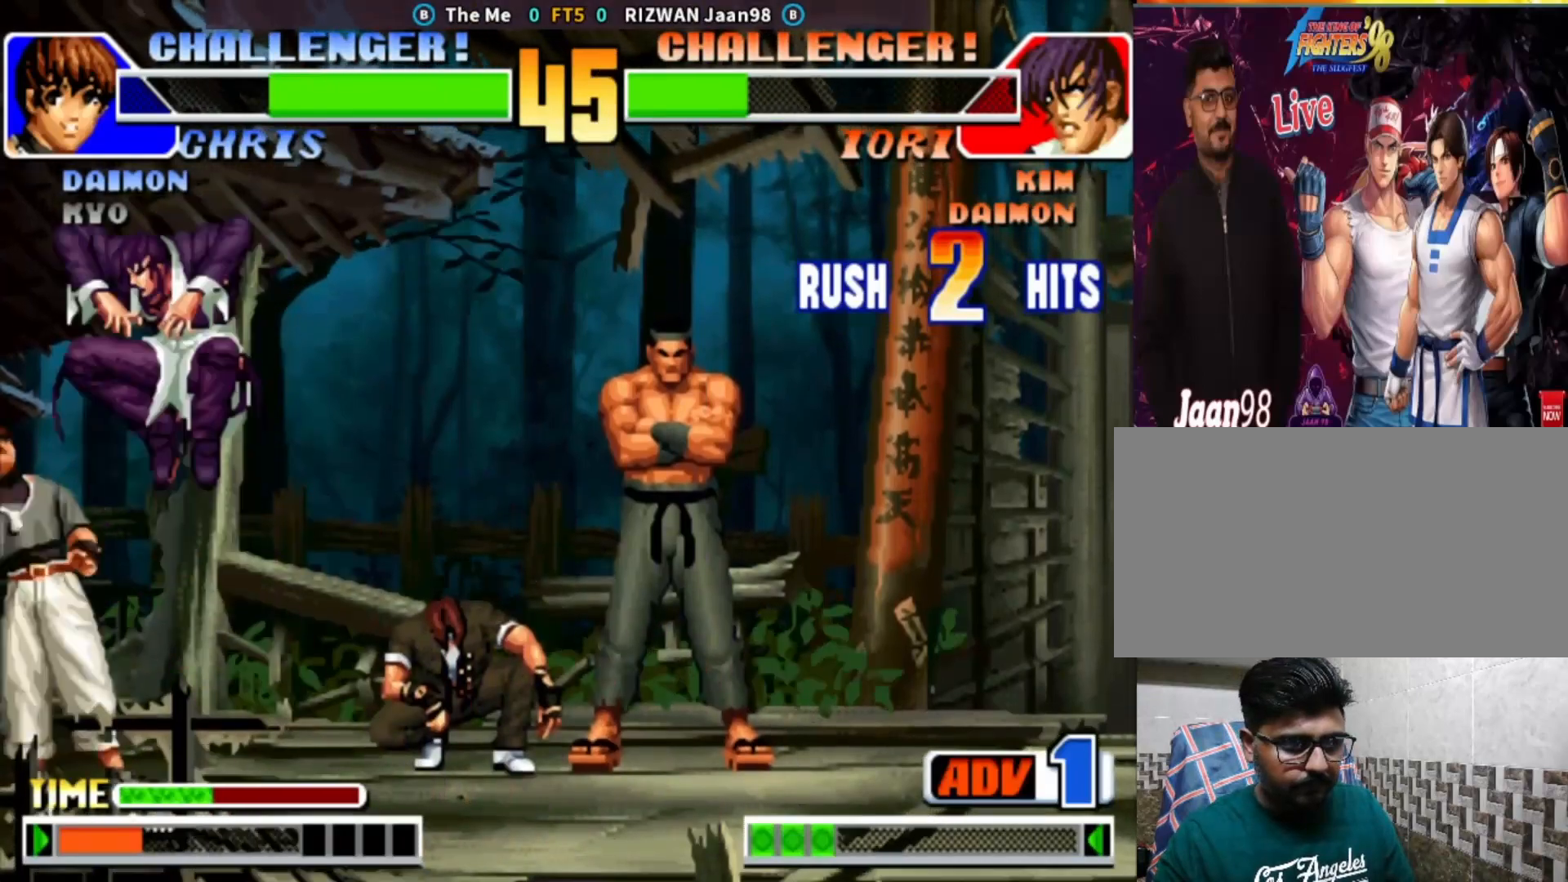
{"buttons": [], "left_stick": "left", "events": [[267, "SQUARE", "up"], [333, "left_stick", "left"], [367, "TRIANGLE", "down"], [433, "TRIANGLE", "up"]]}
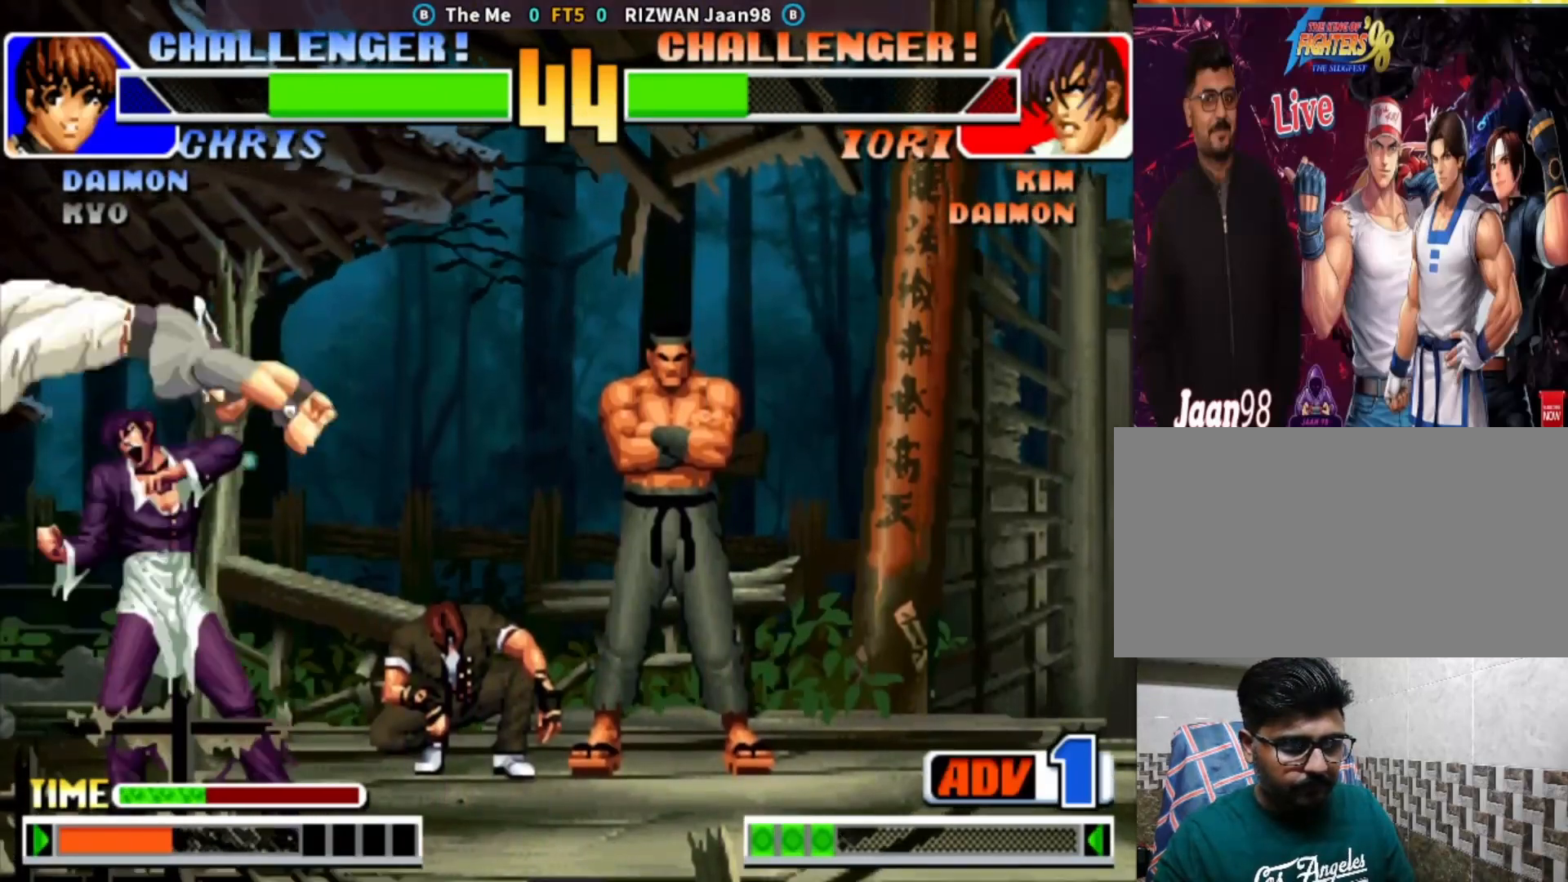
{"buttons": [], "left_stick": "center", "events": [[283, "left_stick", "center"]]}
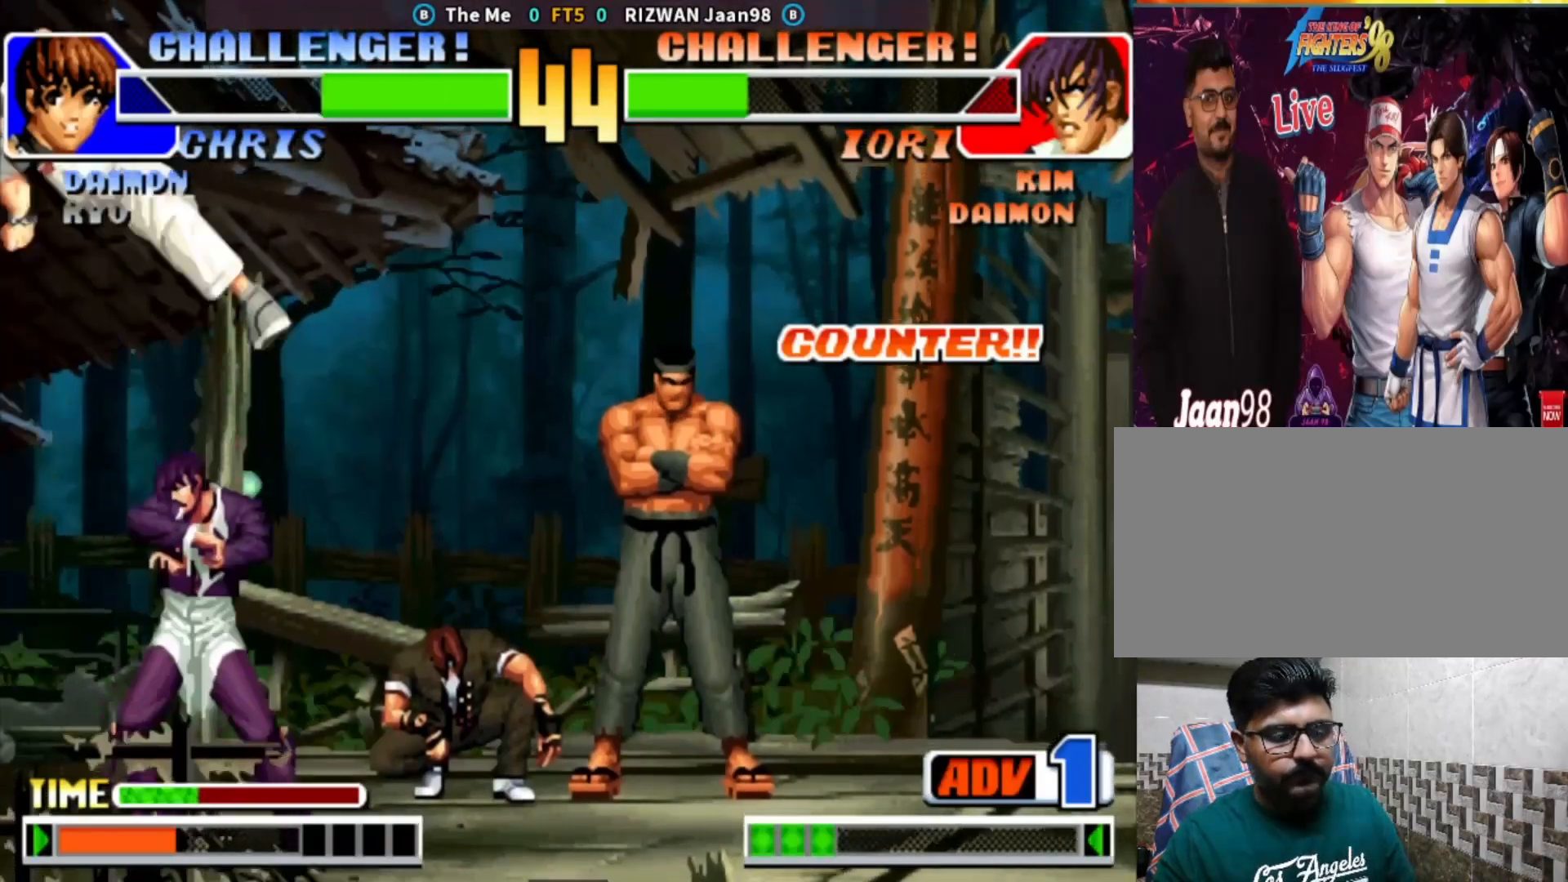
{"buttons": ["SQUARE"], "left_stick": "up-left", "events": [[17, "left_stick", "left"], [100, "left_stick", "up-left"], [400, "SQUARE", "down"]]}
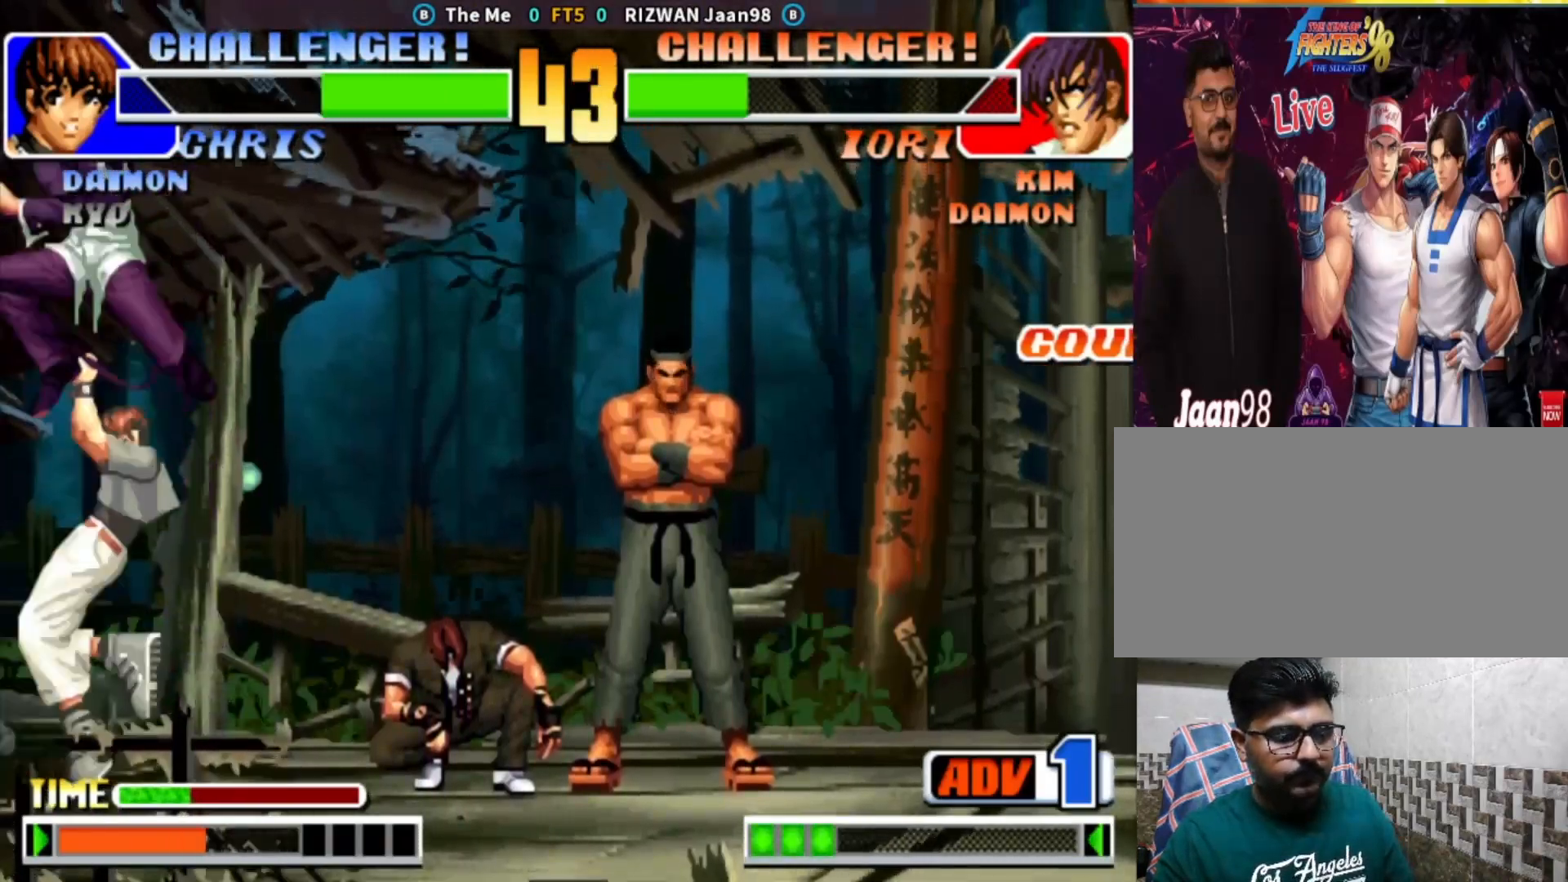
{"buttons": [], "left_stick": "down-right", "events": [[50, "left_stick", "center"], [200, "SQUARE", "up"], [233, "left_stick", "right"], [317, "left_stick", "center"], [367, "left_stick", "right"], [450, "left_stick", "down-right"]]}
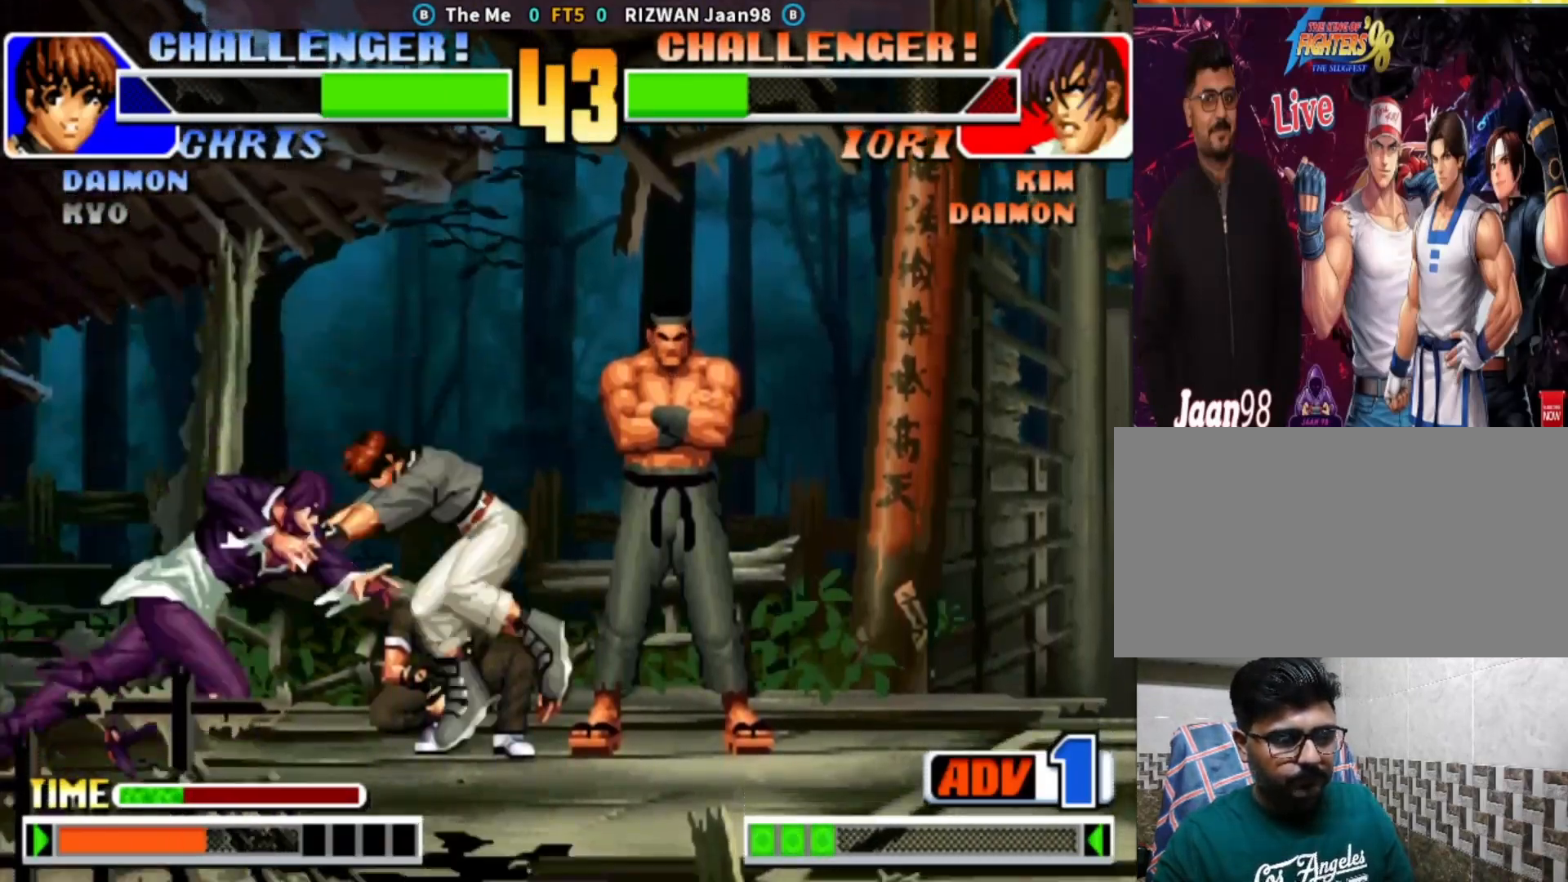
{"buttons": ["CROSS"], "left_stick": "down-left", "events": [[50, "CROSS", "down"], [183, "left_stick", "down-left"], [217, "CROSS", "up"], [400, "CROSS", "down"]]}
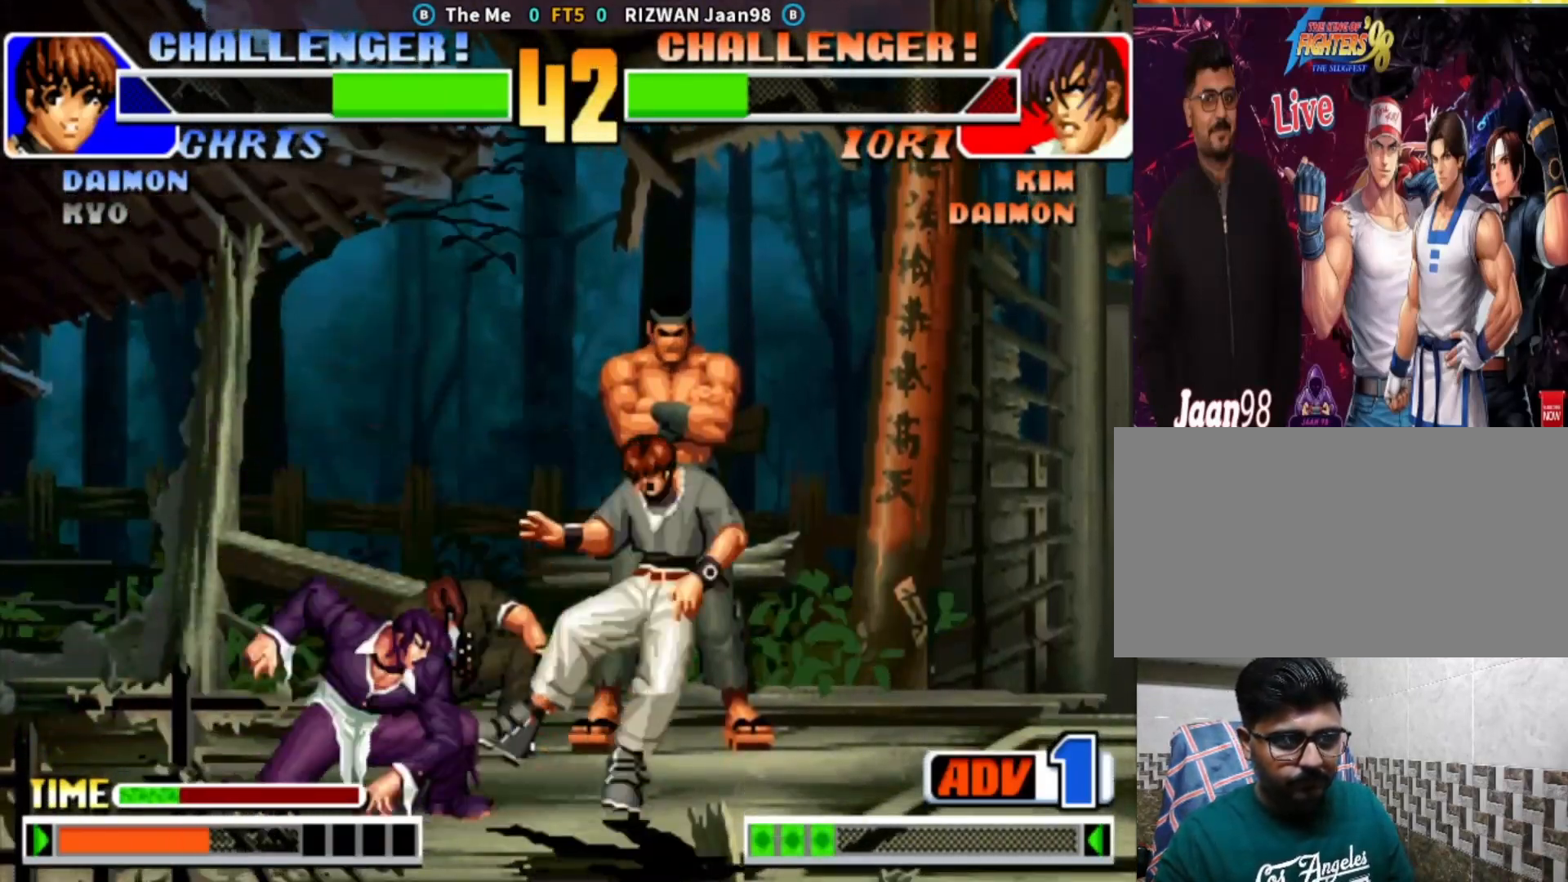
{"buttons": ["SQUARE"], "left_stick": "left", "events": [[83, "CROSS", "up"], [83, "left_stick", "down-right"], [233, "left_stick", "down-left"], [283, "SQUARE", "down"], [350, "left_stick", "down-right"], [367, "SQUARE", "up"], [483, "left_stick", "left"], [500, "SQUARE", "down"]]}
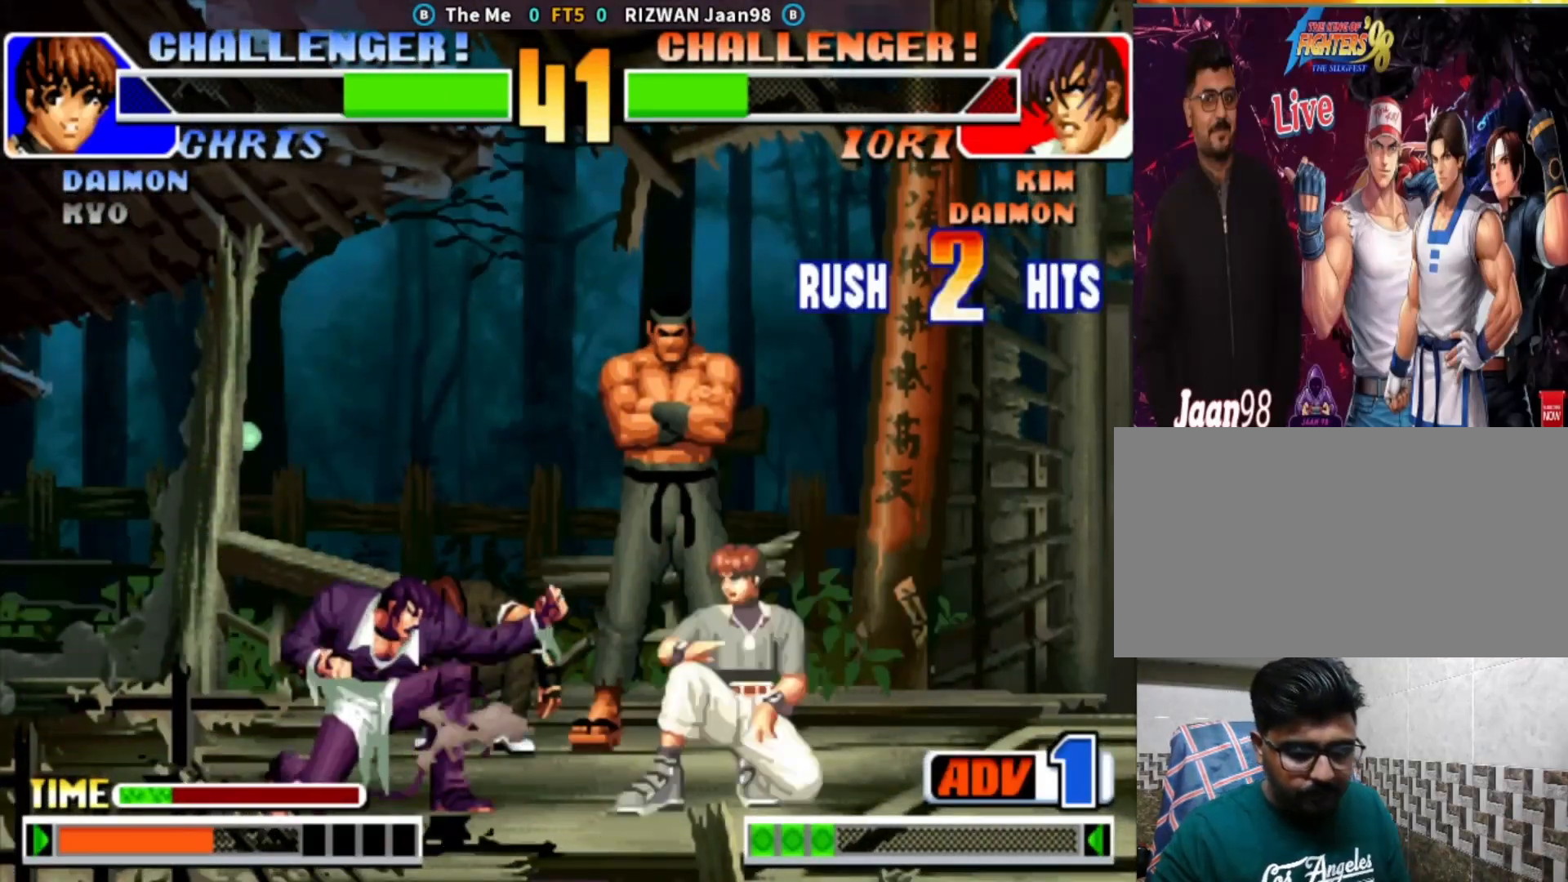
{"buttons": ["SQUARE"], "left_stick": "right", "events": [[100, "left_stick", "center"], [133, "SQUARE", "up"], [383, "left_stick", "right"], [483, "SQUARE", "down"]]}
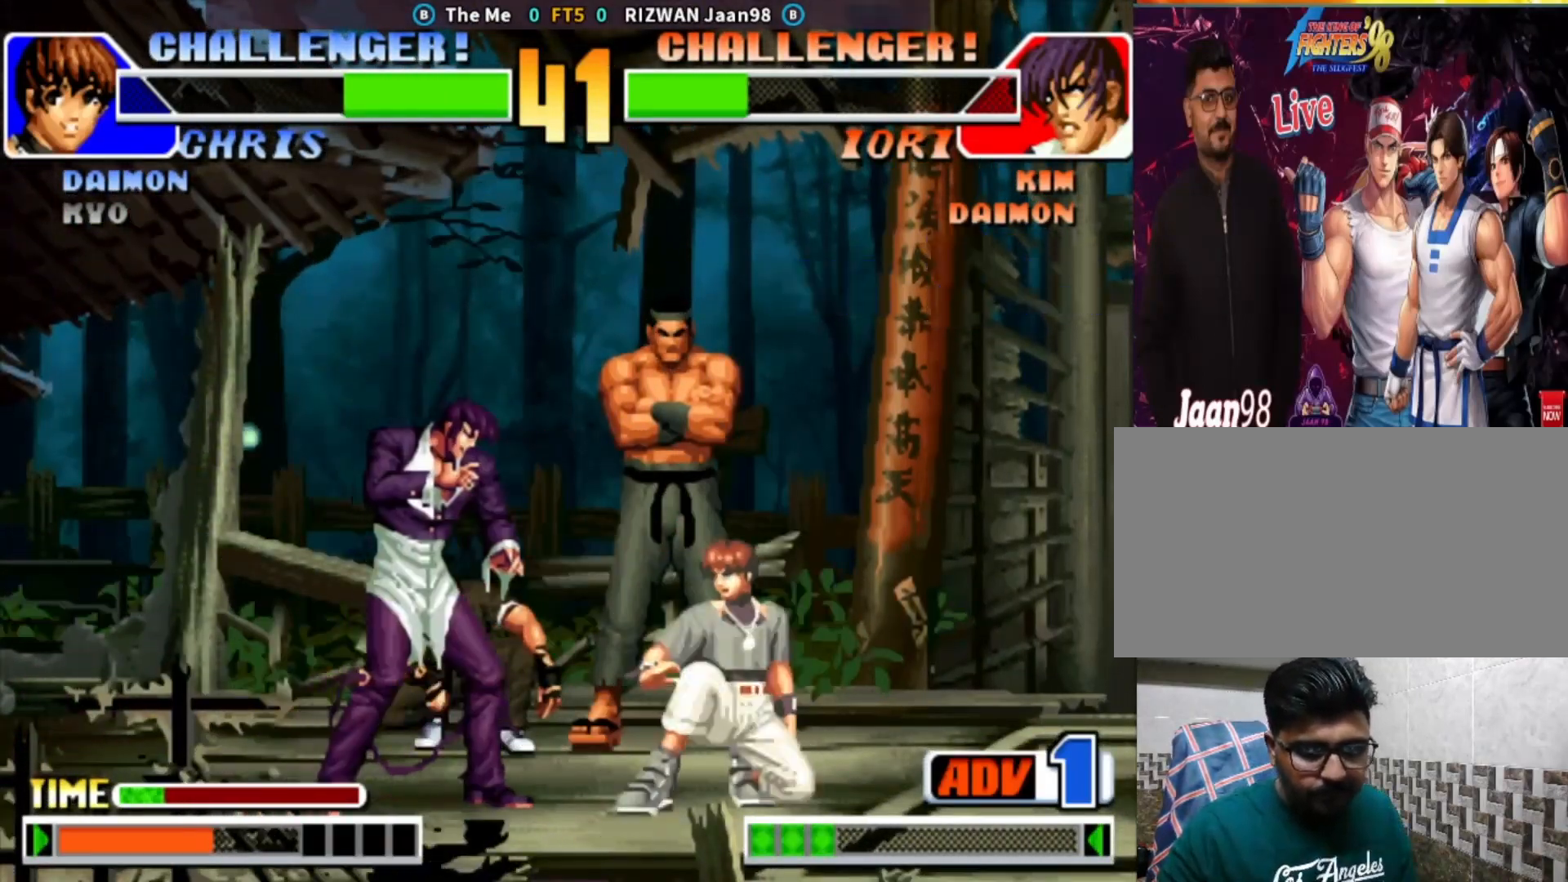
{"buttons": ["SQUARE"], "left_stick": "left", "events": [[50, "left_stick", "down"], [100, "SQUARE", "up"], [150, "left_stick", "left"], [217, "SQUARE", "down"], [250, "left_stick", "center"], [383, "SQUARE", "up"], [383, "left_stick", "down"], [500, "SQUARE", "down"], [500, "left_stick", "left"]]}
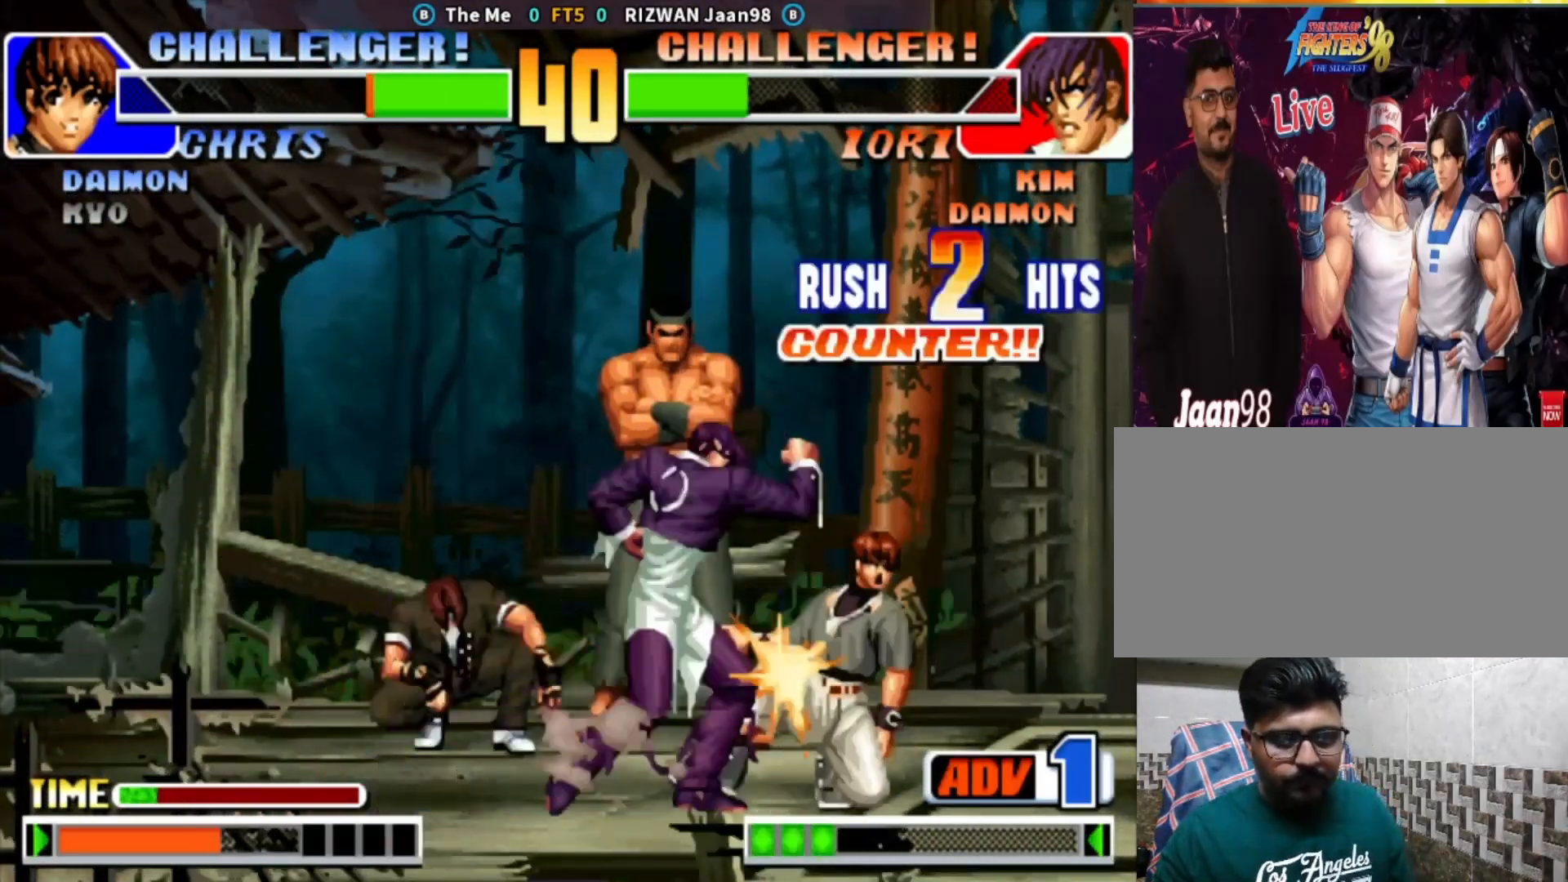
{"buttons": [], "left_stick": "right", "events": [[17, "left_stick", "center"], [133, "left_stick", "right"], [200, "SQUARE", "up"], [200, "left_stick", "down"], [333, "left_stick", "center"], [350, "TRIANGLE", "down"], [433, "TRIANGLE", "up"], [483, "left_stick", "right"]]}
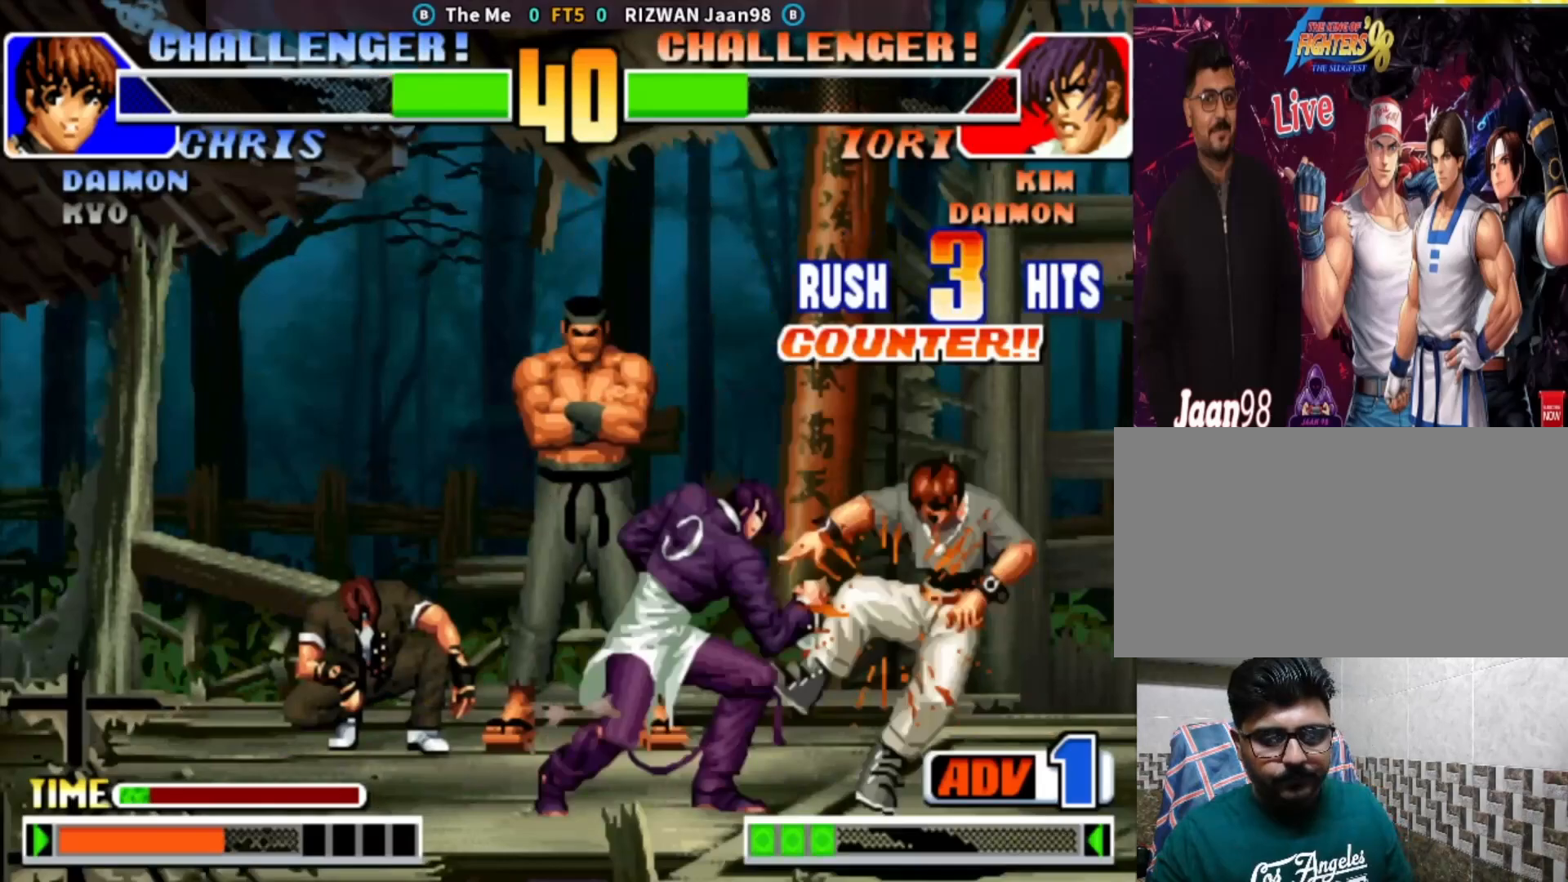
{"buttons": [], "left_stick": "right", "events": [[17, "CROSS", "down"], [83, "TRIANGLE", "down"], [133, "SQUARE", "down"], [233, "CROSS", "up"], [283, "TRIANGLE", "up"], [317, "SQUARE", "up"]]}
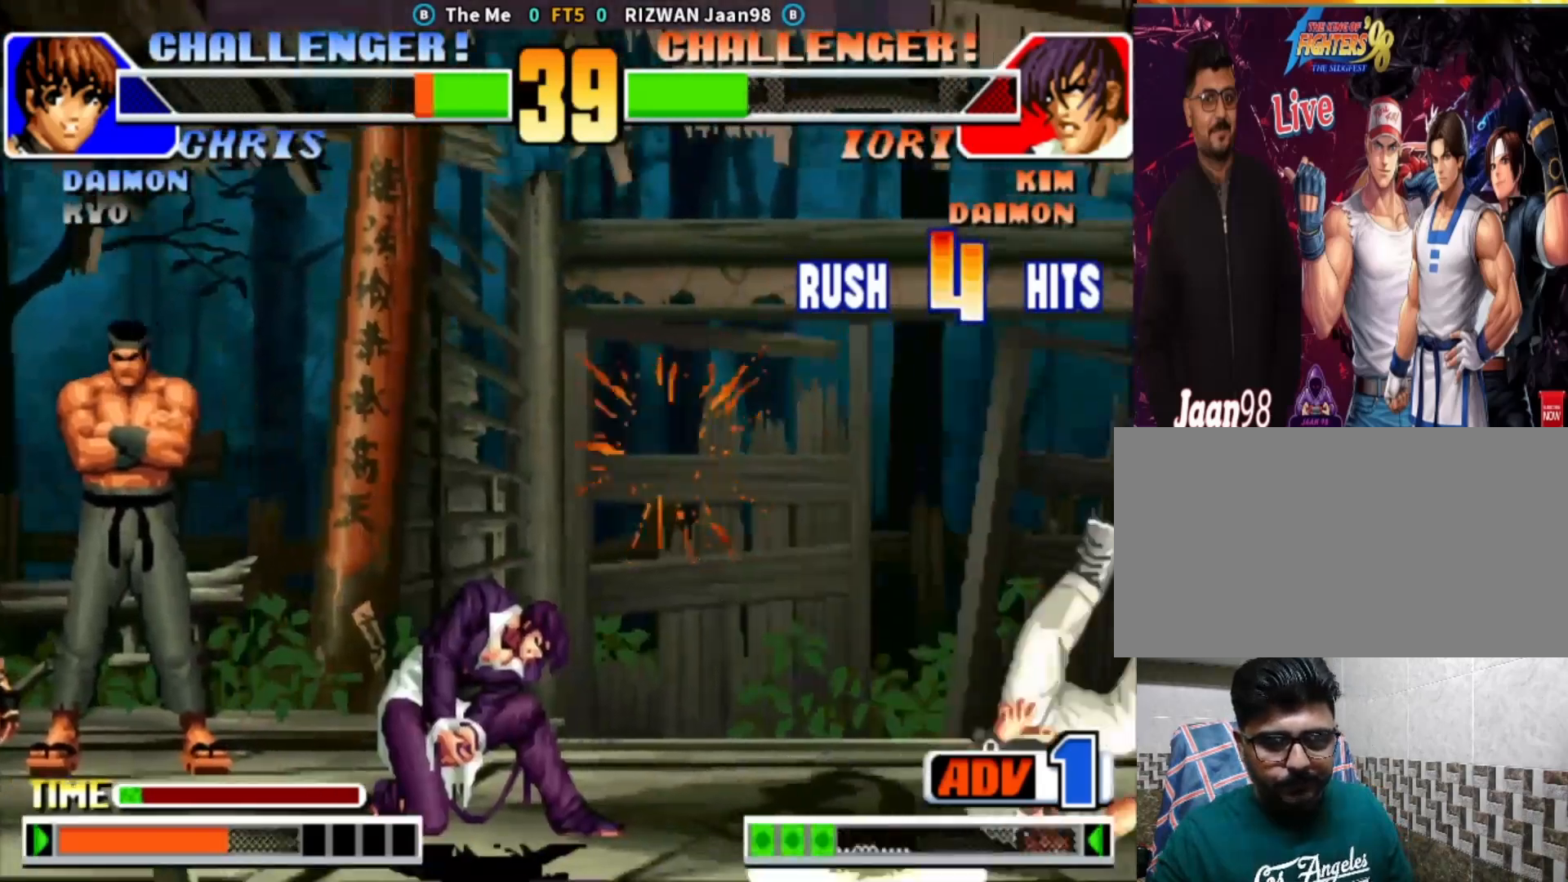
{"buttons": [], "left_stick": "center", "events": [[133, "left_stick", "center"], [183, "left_stick", "left"], [383, "left_stick", "center"], [433, "left_stick", "right"], [500, "left_stick", "center"]]}
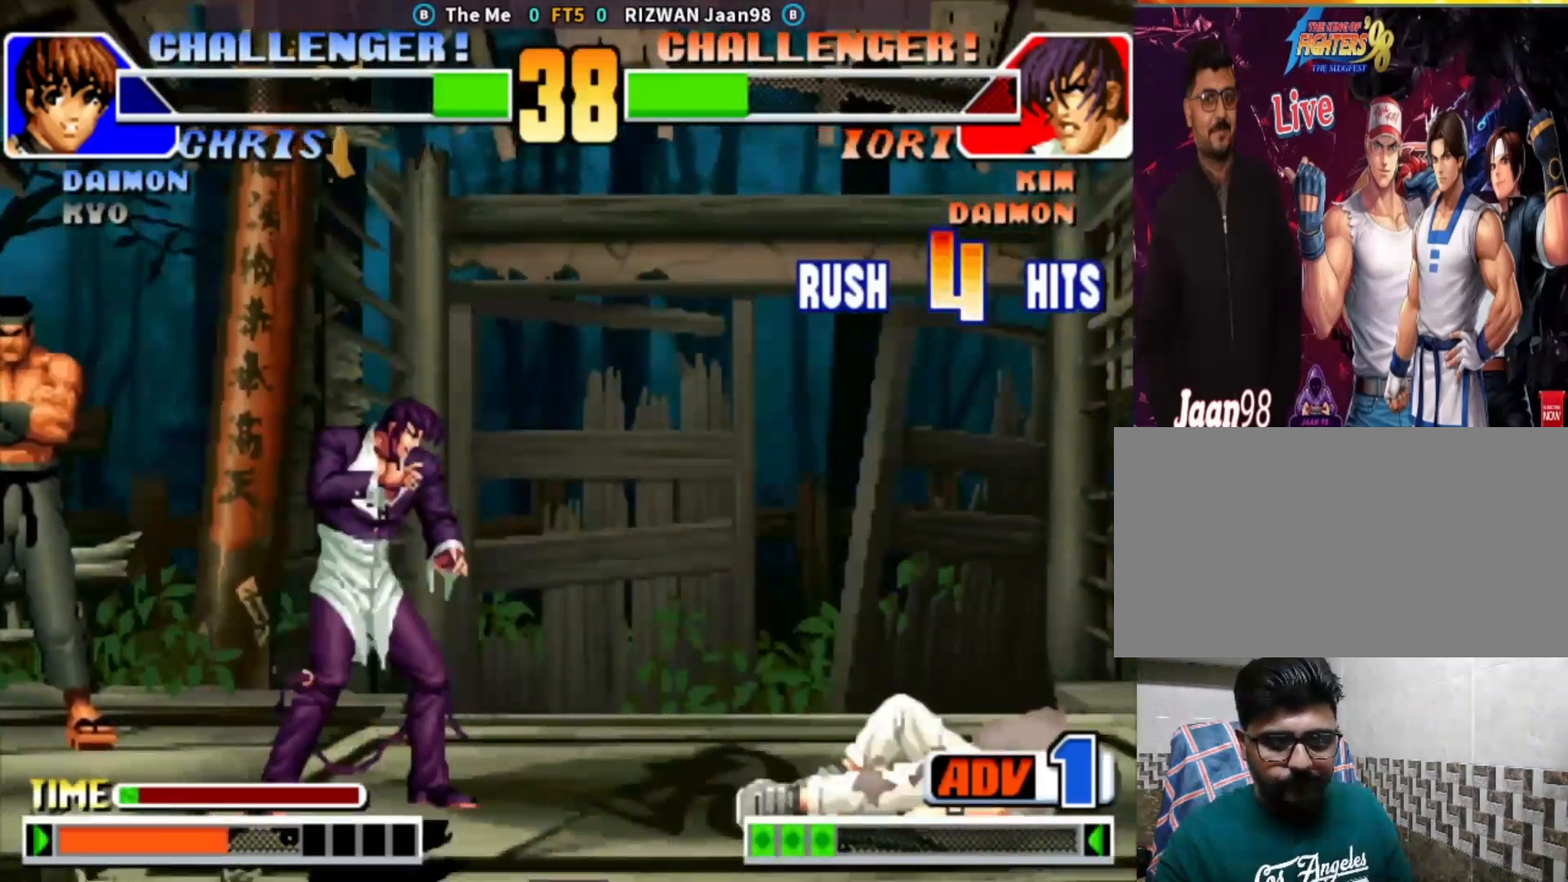
{"buttons": [], "left_stick": "right", "events": [[50, "left_stick", "right"], [333, "left_stick", "center"], [500, "left_stick", "right"]]}
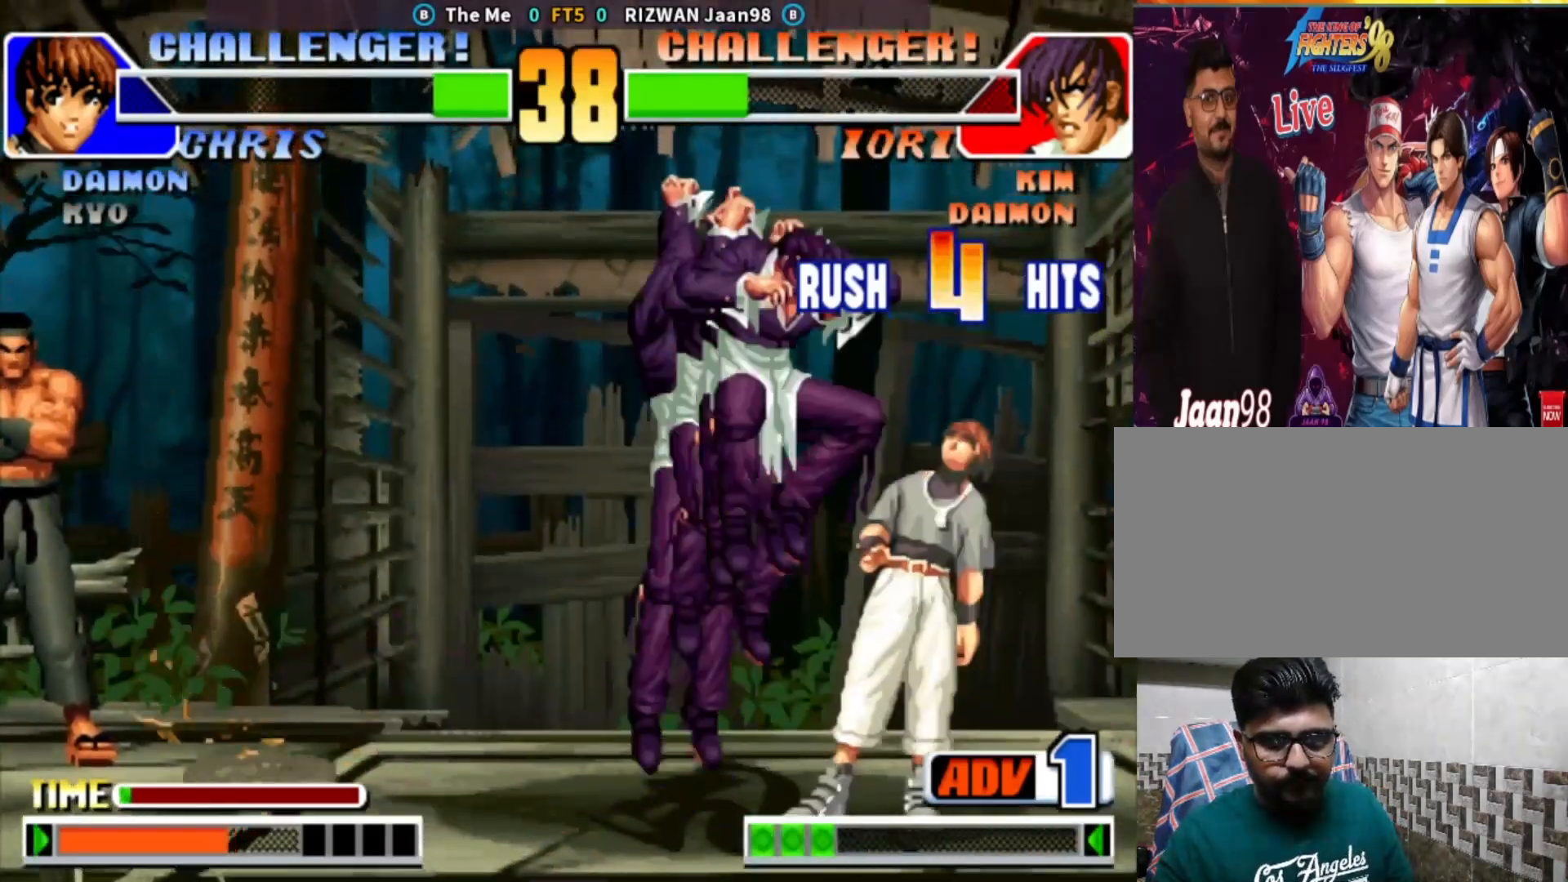
{"buttons": [], "left_stick": "right", "events": [[100, "CROSS", "down"], [317, "CROSS", "up"]]}
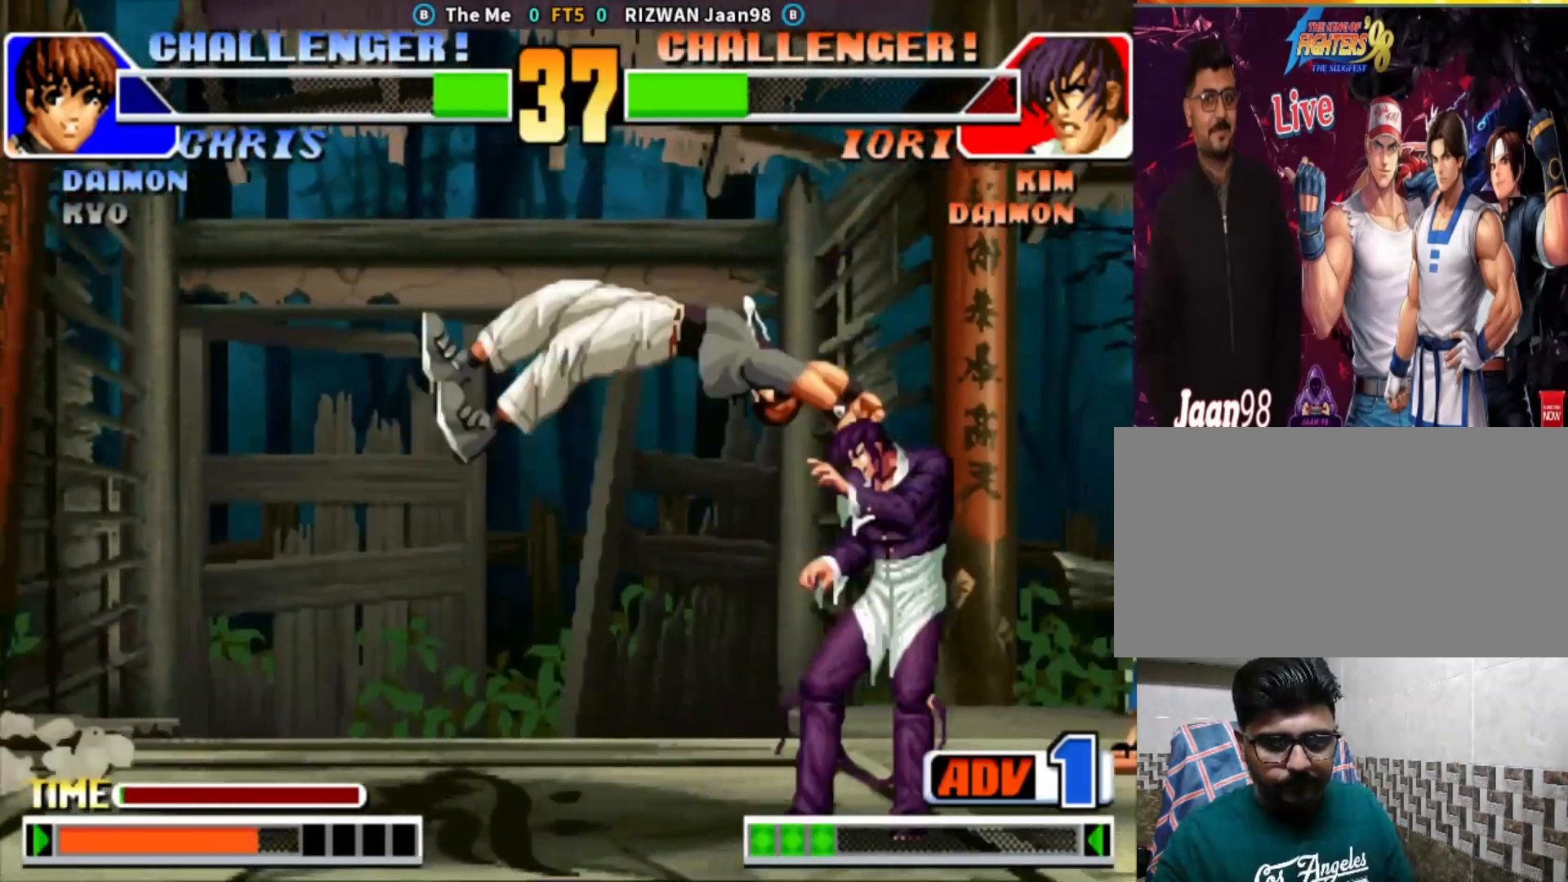
{"buttons": [], "left_stick": "center", "events": [[17, "left_stick", "up"], [350, "left_stick", "center"]]}
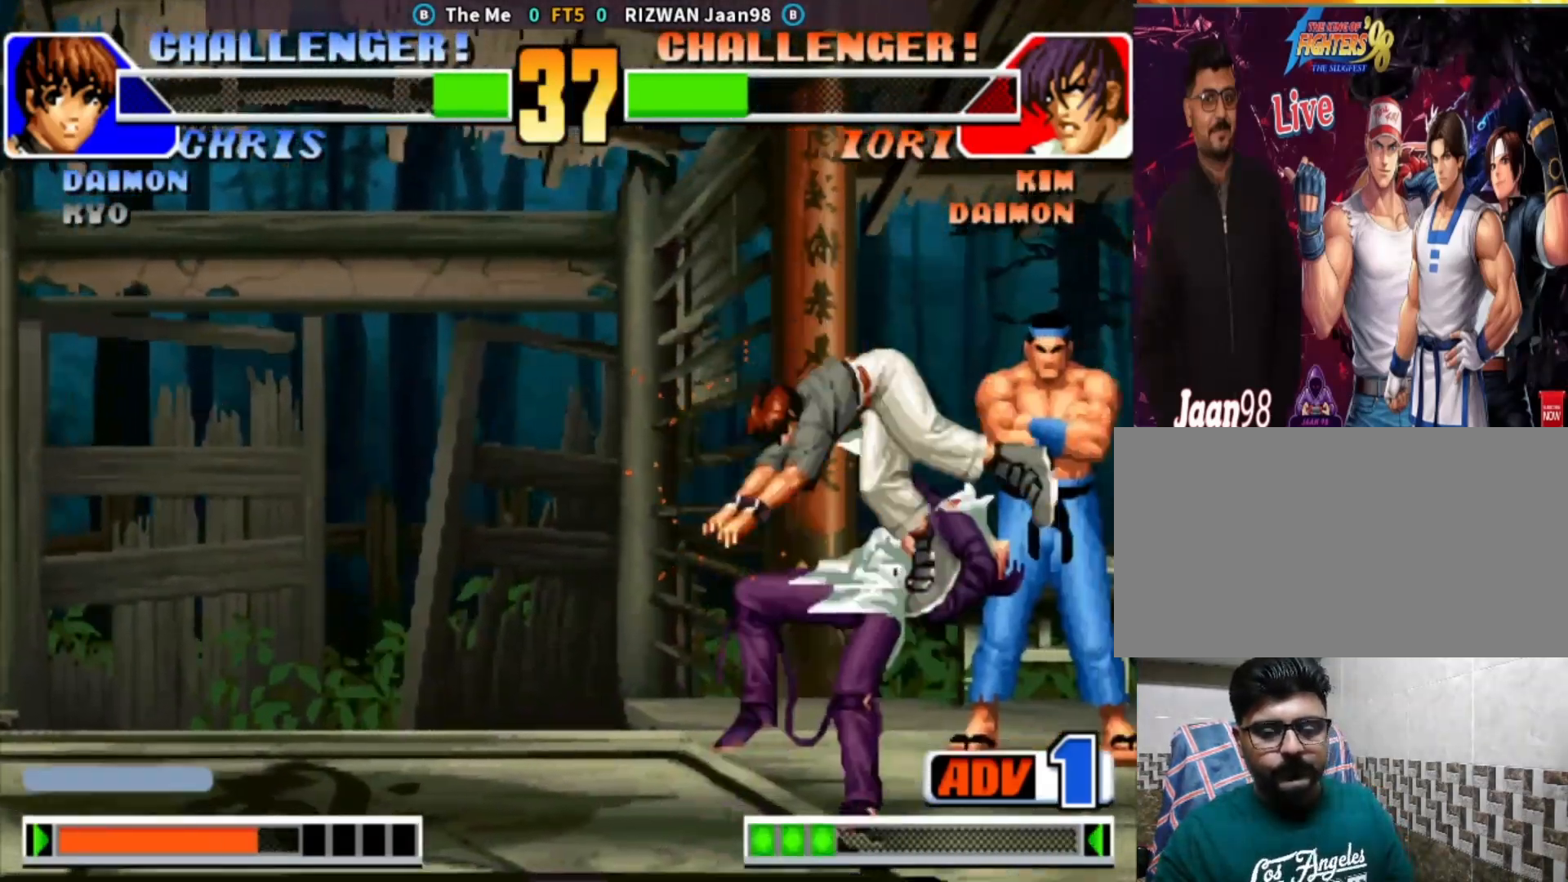
{"buttons": [], "left_stick": "down-left", "events": [[83, "left_stick", "down-left"]]}
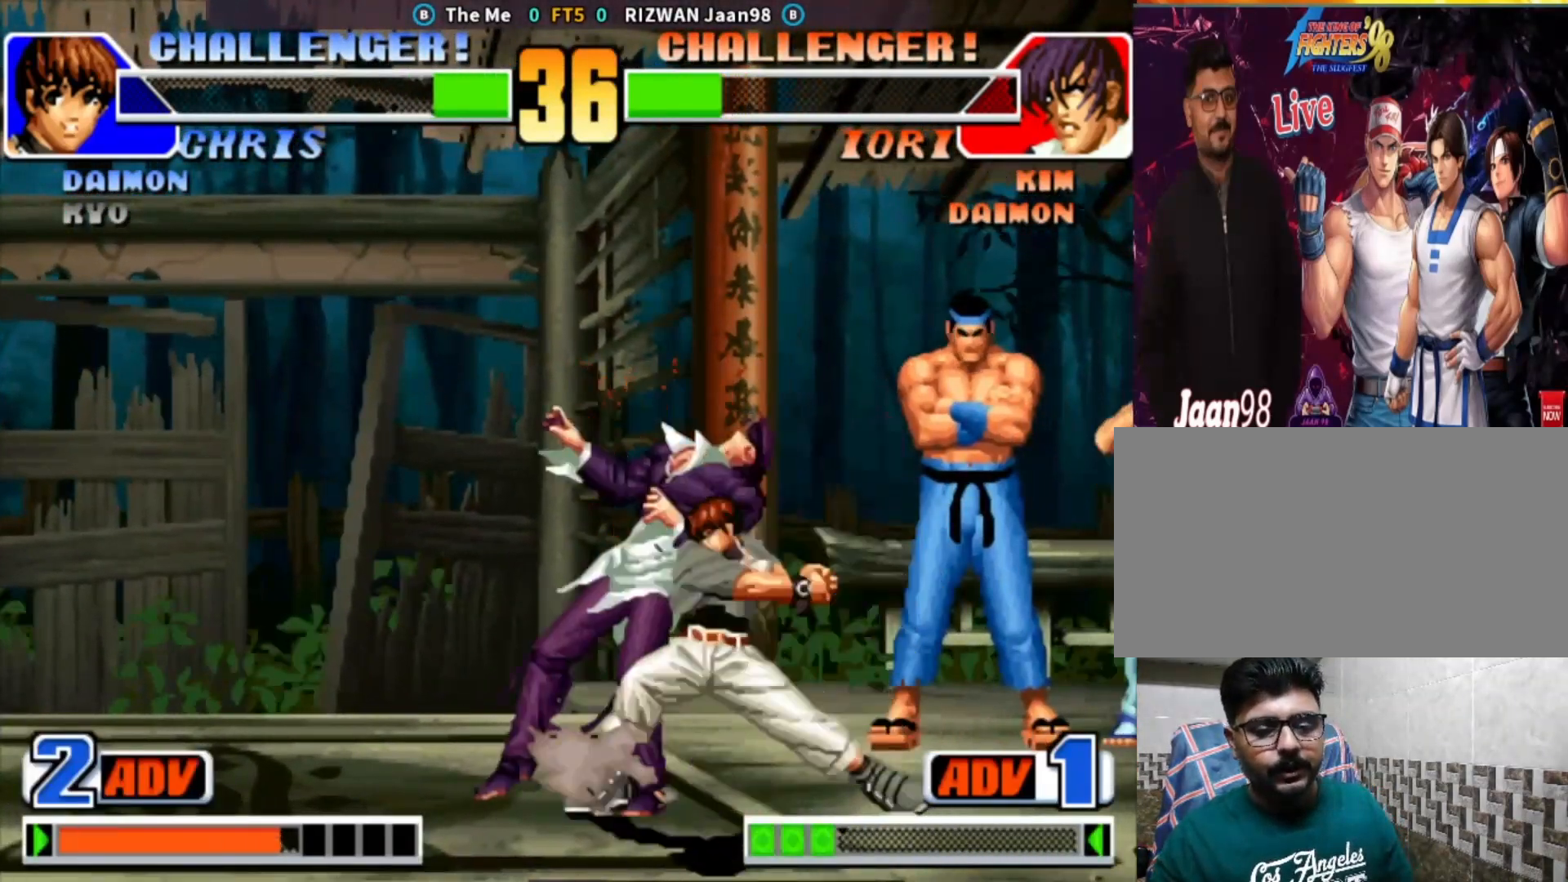
{"buttons": [], "left_stick": "down-left", "events": []}
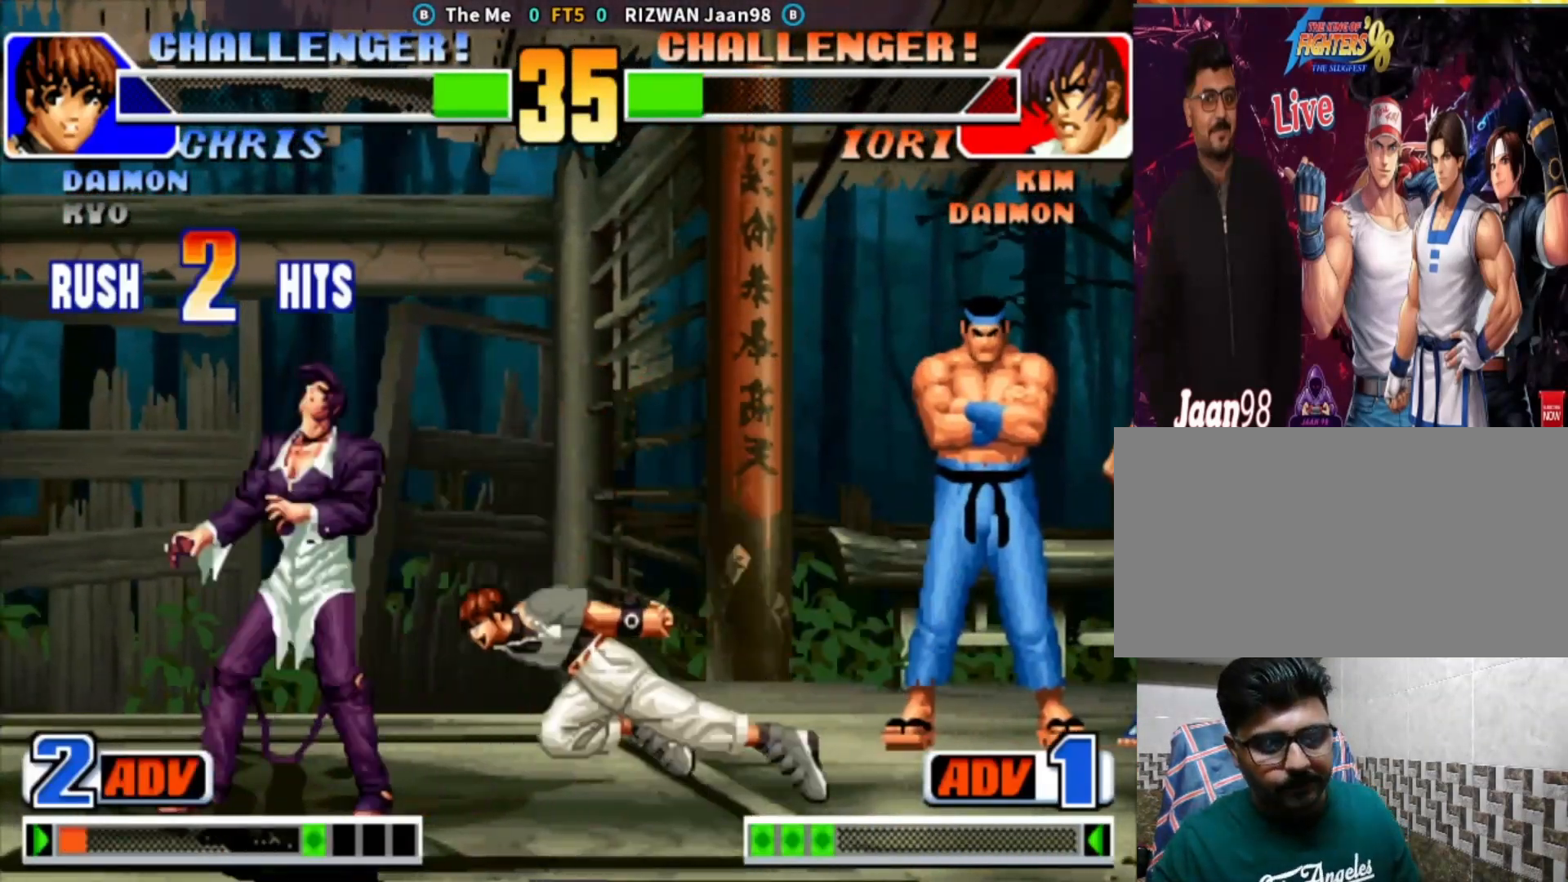
{"buttons": [], "left_stick": "down-left", "events": []}
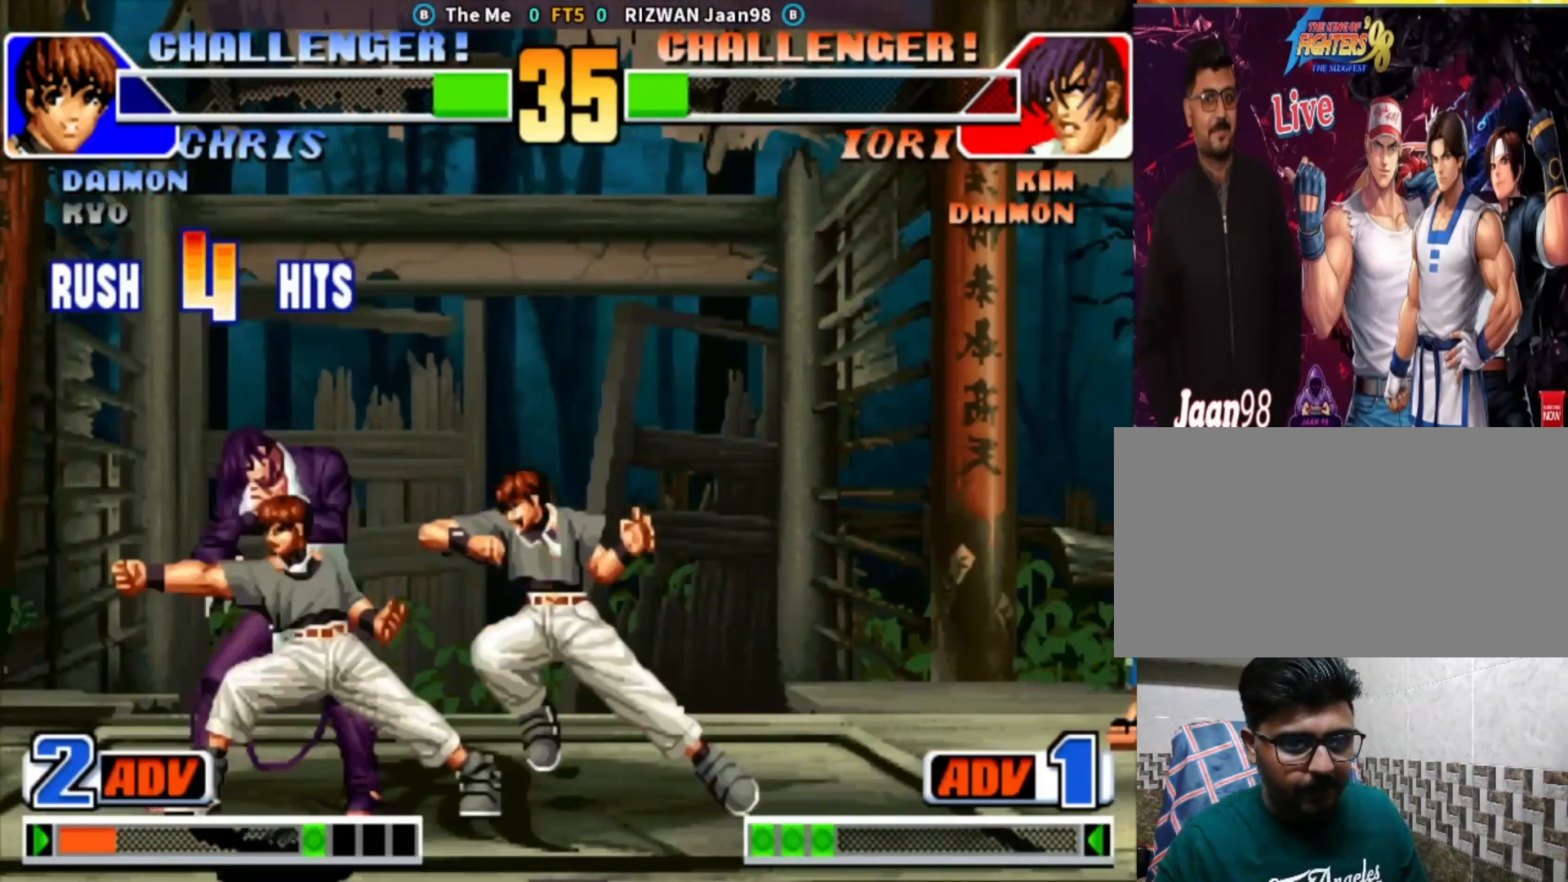
{"buttons": [], "left_stick": "right", "events": [[233, "left_stick", "center"], [400, "left_stick", "down"], [500, "left_stick", "right"]]}
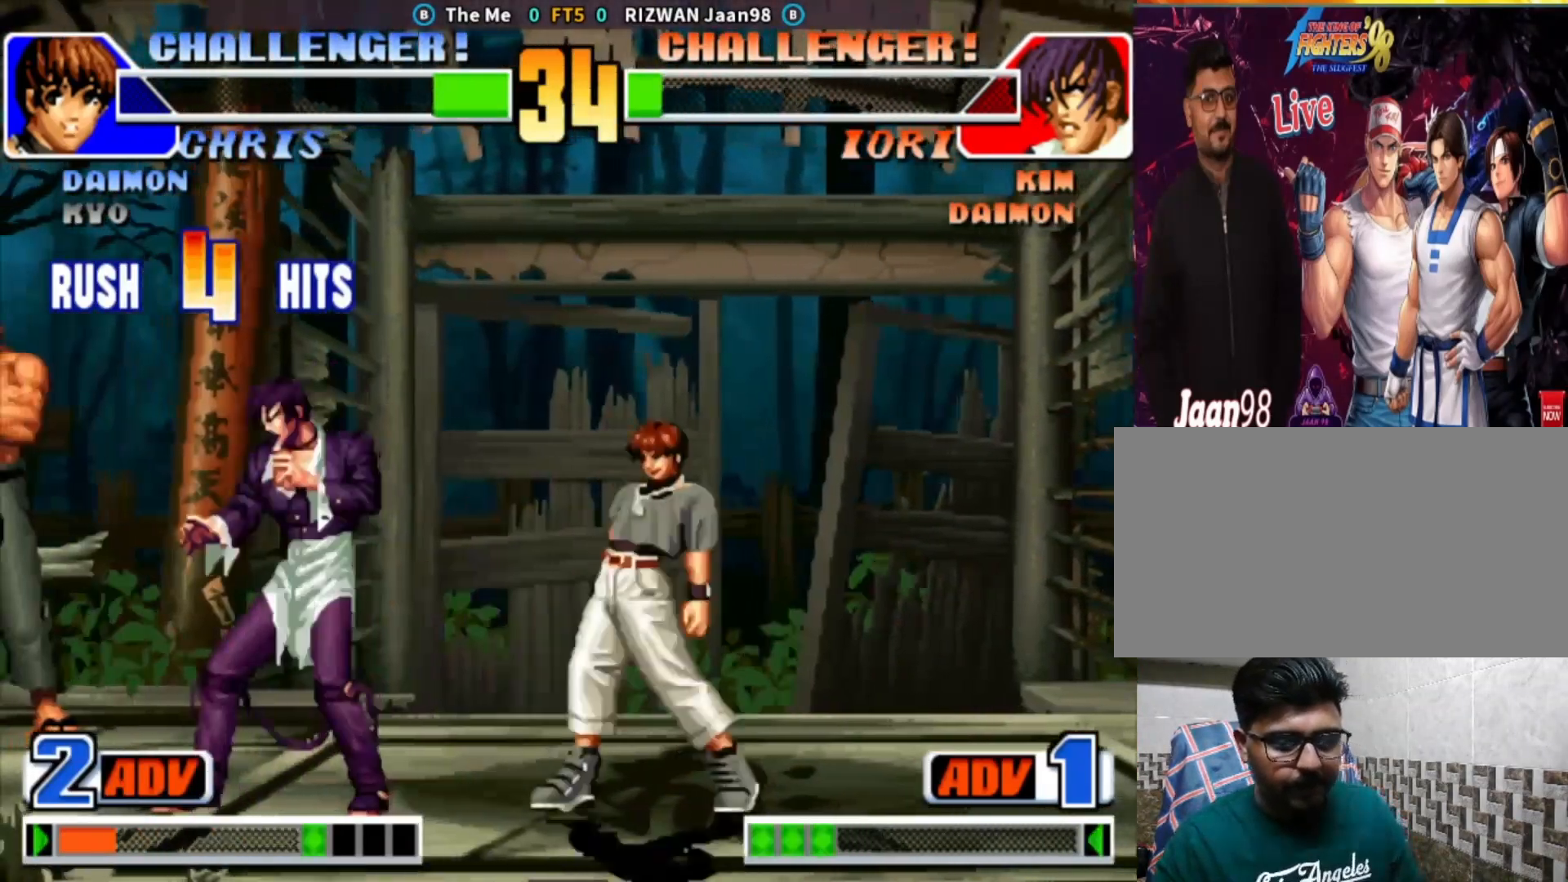
{"buttons": [], "left_stick": "center", "events": [[33, "left_stick", "down"], [50, "left_stick", "up"], [200, "left_stick", "left"], [300, "left_stick", "down-left"], [467, "left_stick", "center"]]}
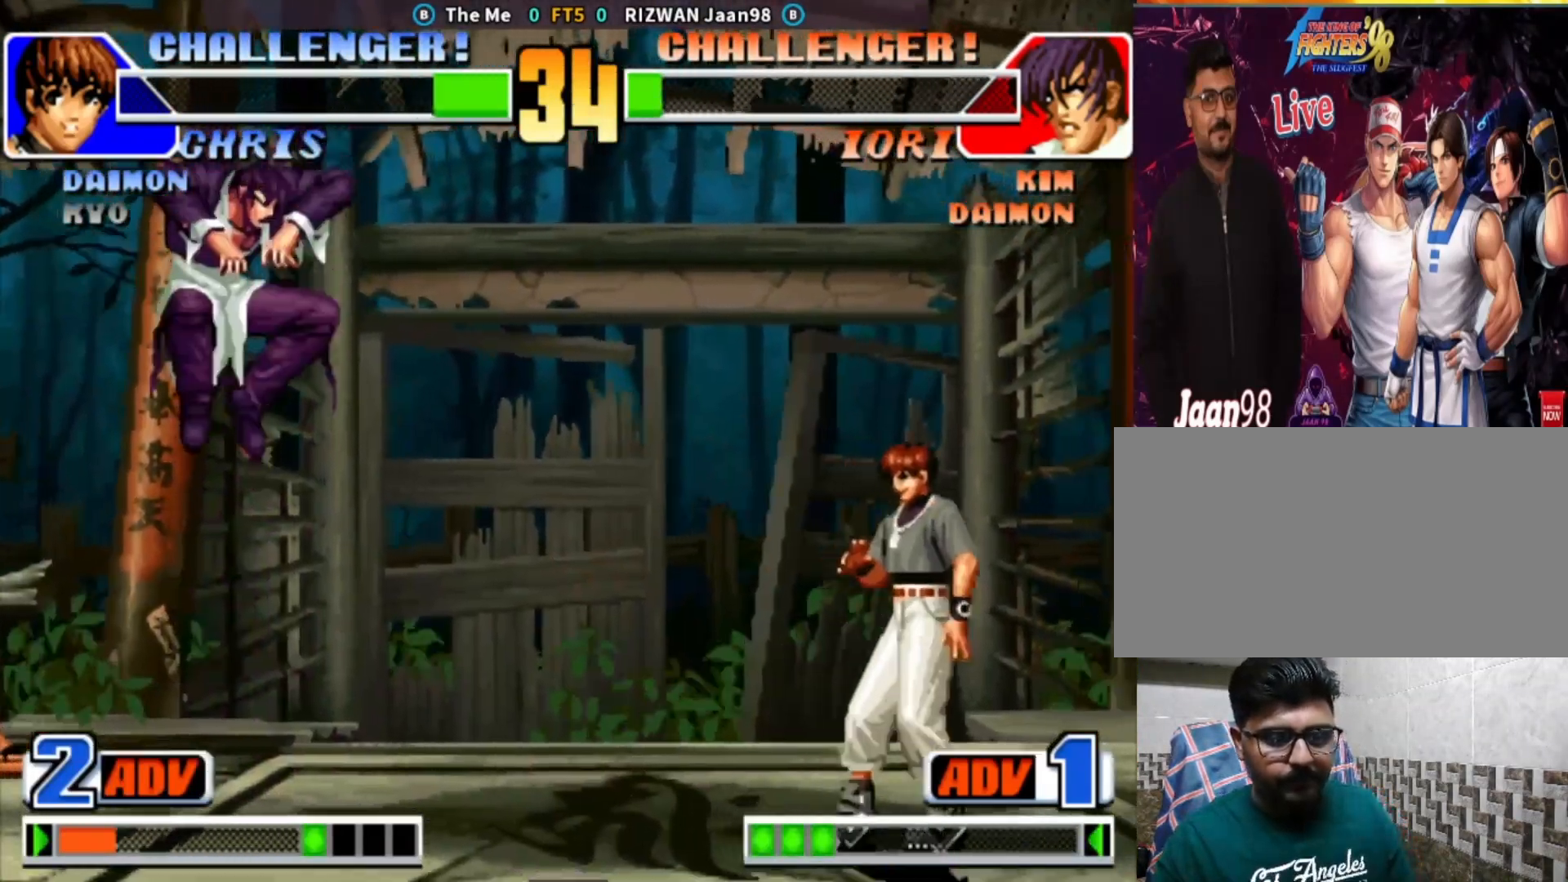
{"buttons": [], "left_stick": "center", "events": [[67, "left_stick", "down"], [133, "left_stick", "left"], [267, "left_stick", "center"]]}